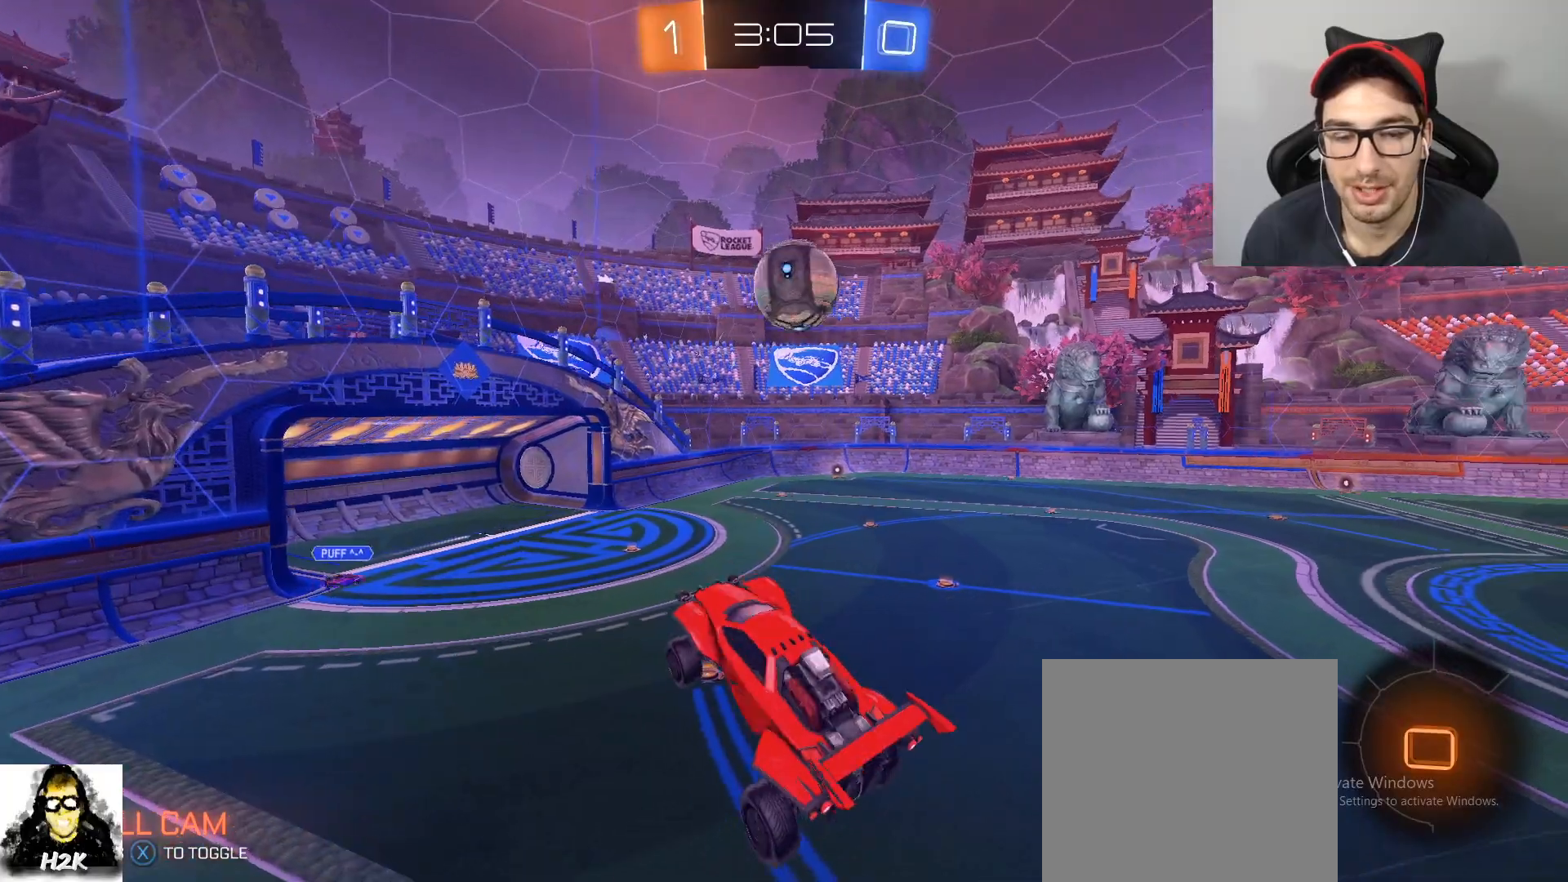
Gameplay with a controller (Xbox layout); each line is a JSON object with the inputs held at the frame after it. "events" lists button and stick changes between this image and that frame as [ms after this image, input, new state], when the widget could be followed in between.
{"buttons": [], "left_stick": "center", "right_stick": "center", "events": [[200, "left_stick", "center"]]}
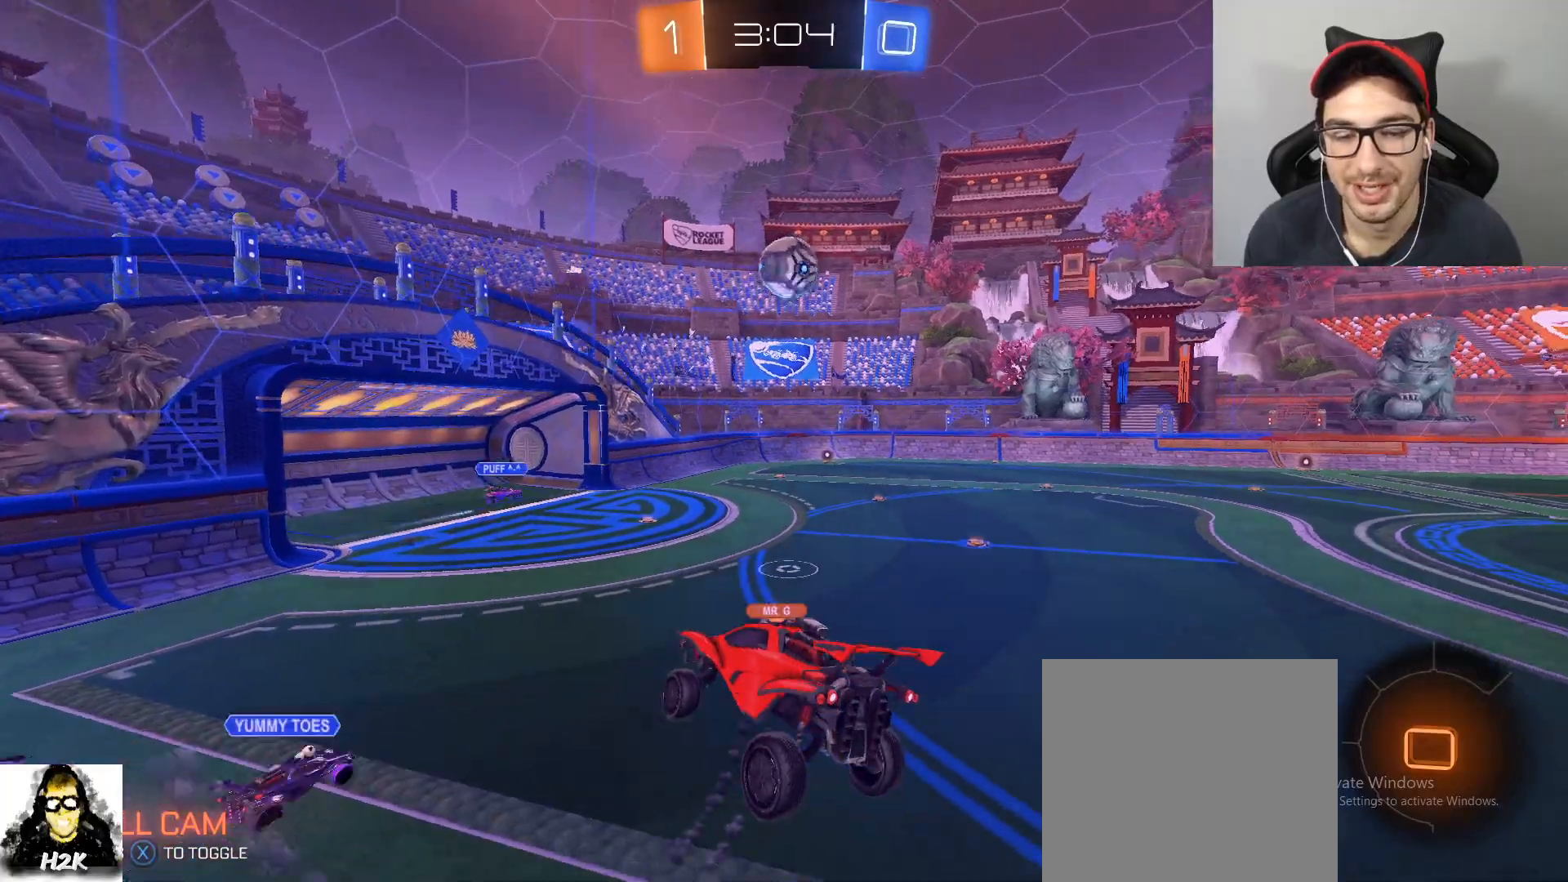
{"buttons": ["R2"], "left_stick": "right", "right_stick": "center", "events": [[267, "left_stick", "right"], [300, "R2", "down"], [367, "L1", "down"], [501, "L1", "up"]]}
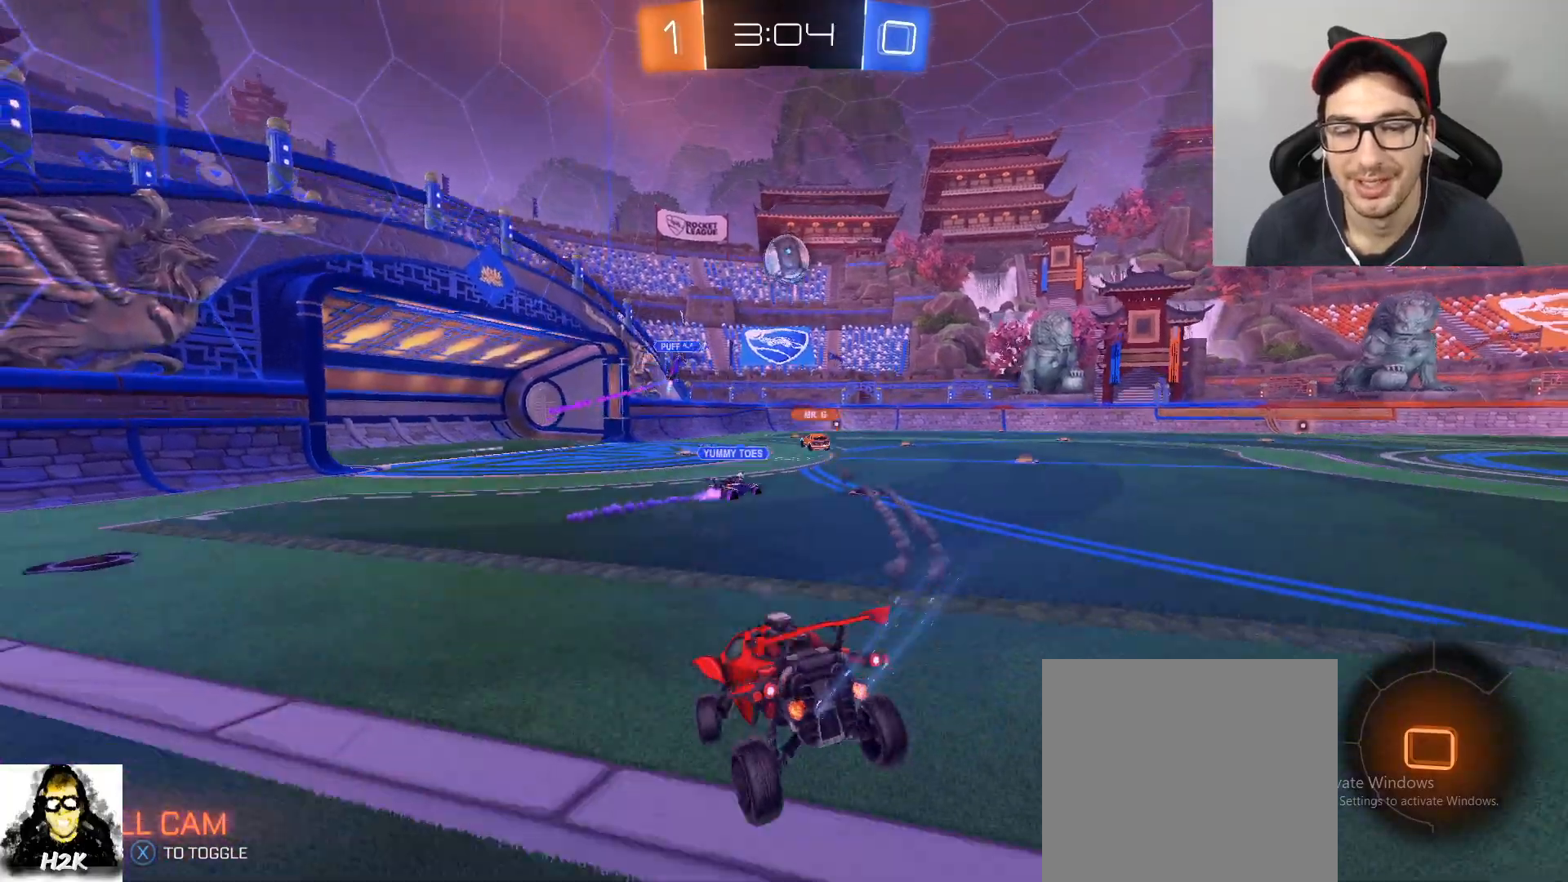
{"buttons": ["R2"], "left_stick": "right", "right_stick": "center", "events": []}
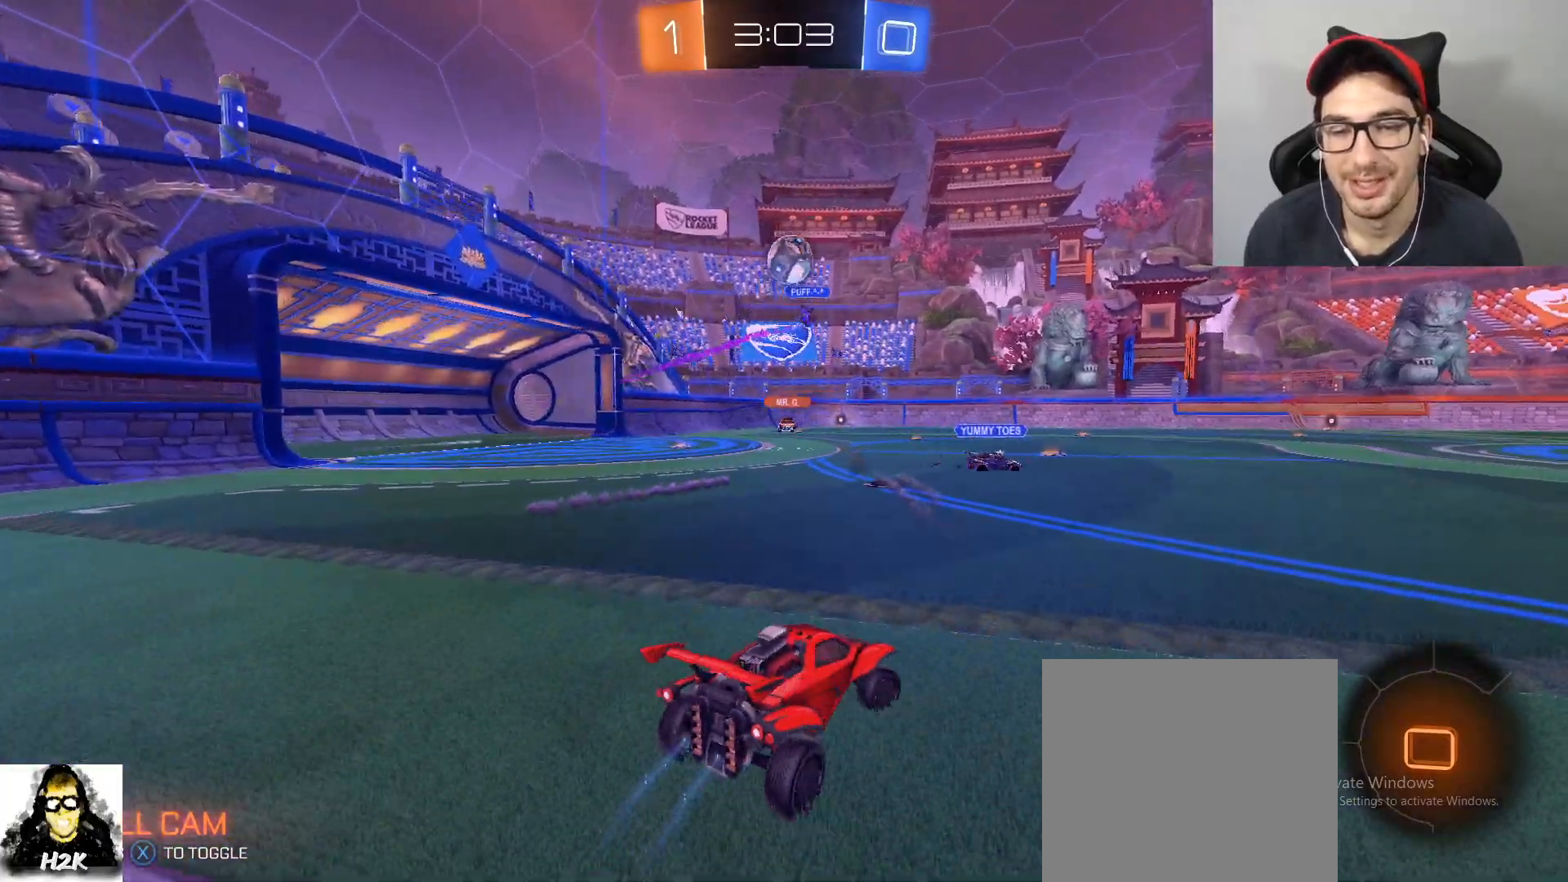
{"buttons": ["R2"], "left_stick": "right", "right_stick": "center", "events": []}
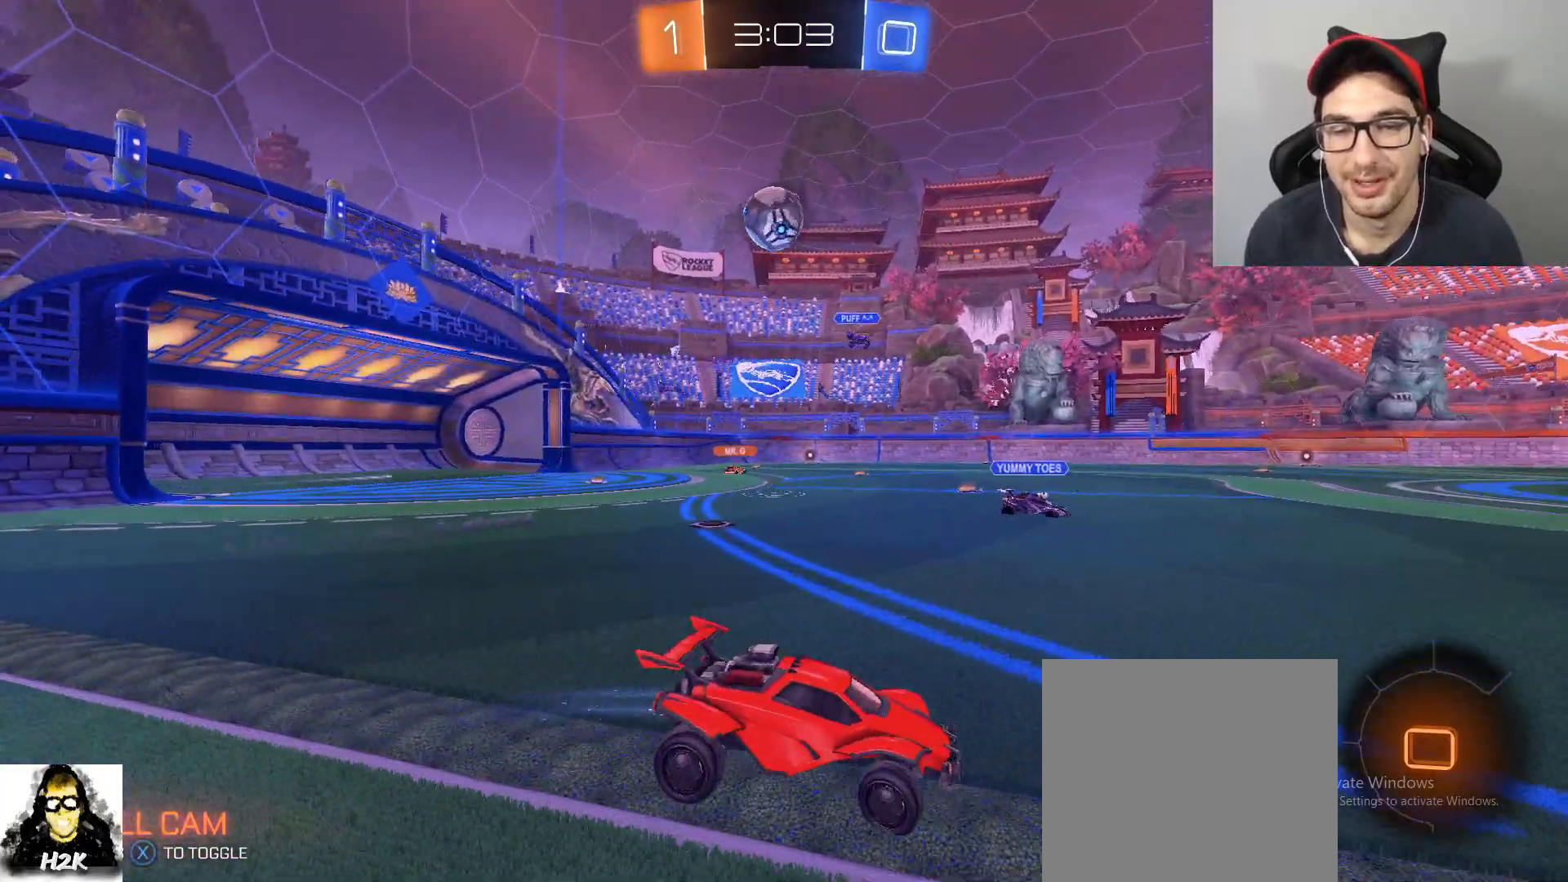
{"buttons": [], "left_stick": "left", "right_stick": "center", "events": [[66, "left_stick", "left"], [100, "DPAD_LEFT", "down"], [166, "R2", "up"], [400, "DPAD_LEFT", "up"]]}
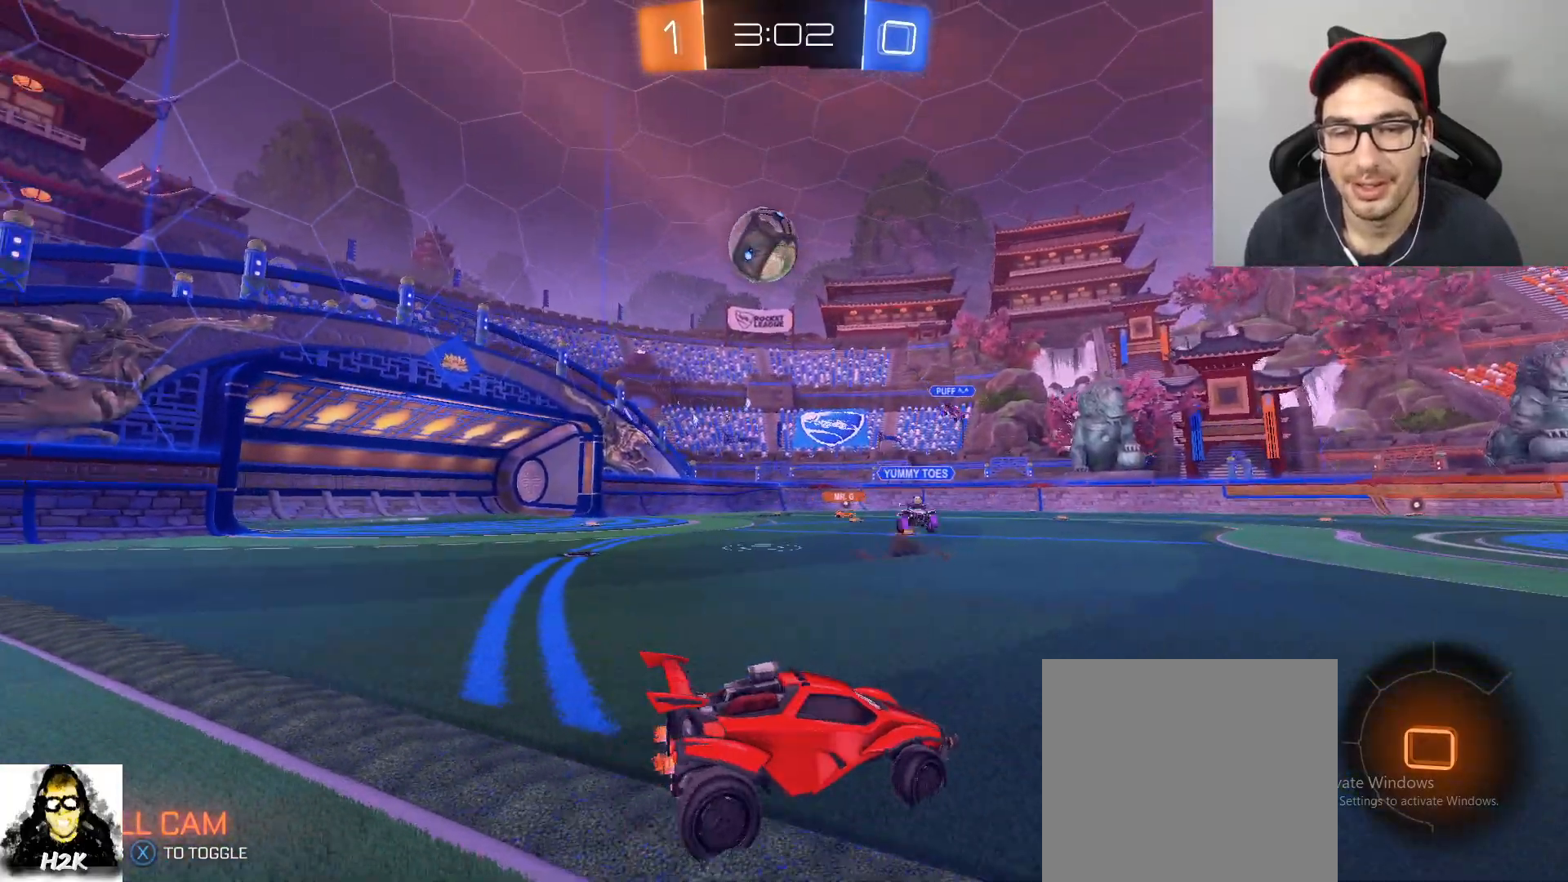
{"buttons": ["A"], "left_stick": "down", "right_stick": "center", "events": [[167, "left_stick", "down-left"], [300, "A", "down"], [300, "left_stick", "down"]]}
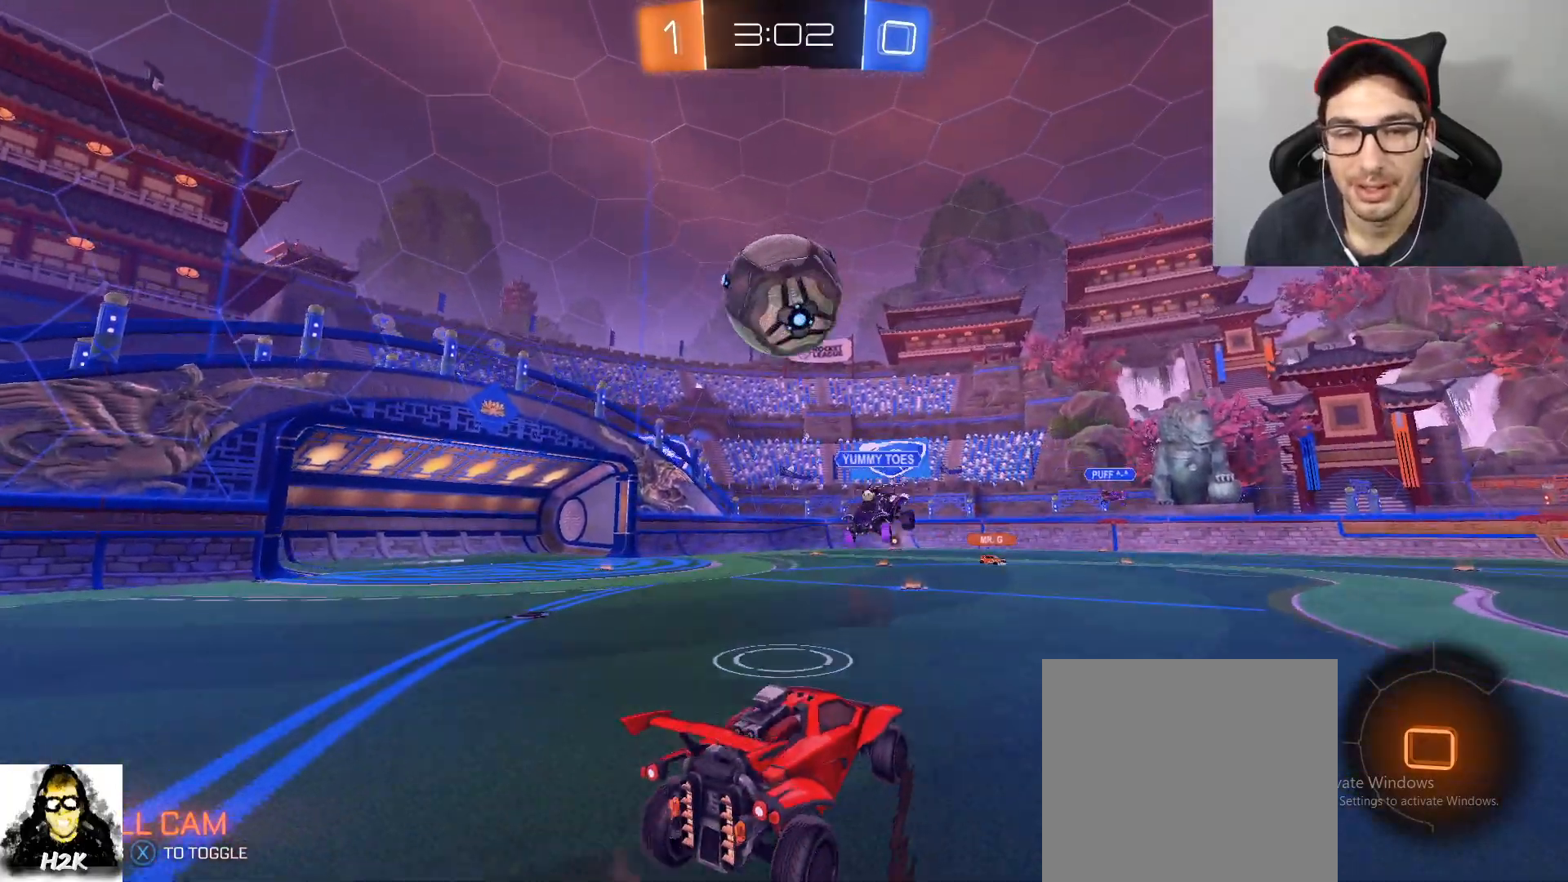
{"buttons": ["A", "L1"], "left_stick": "up", "right_stick": "center", "events": [[100, "A", "up"], [167, "left_stick", "up"], [233, "A", "down"], [233, "L1", "down"], [333, "A", "up"], [333, "L2", "down"], [400, "A", "down"], [400, "L2", "up"]]}
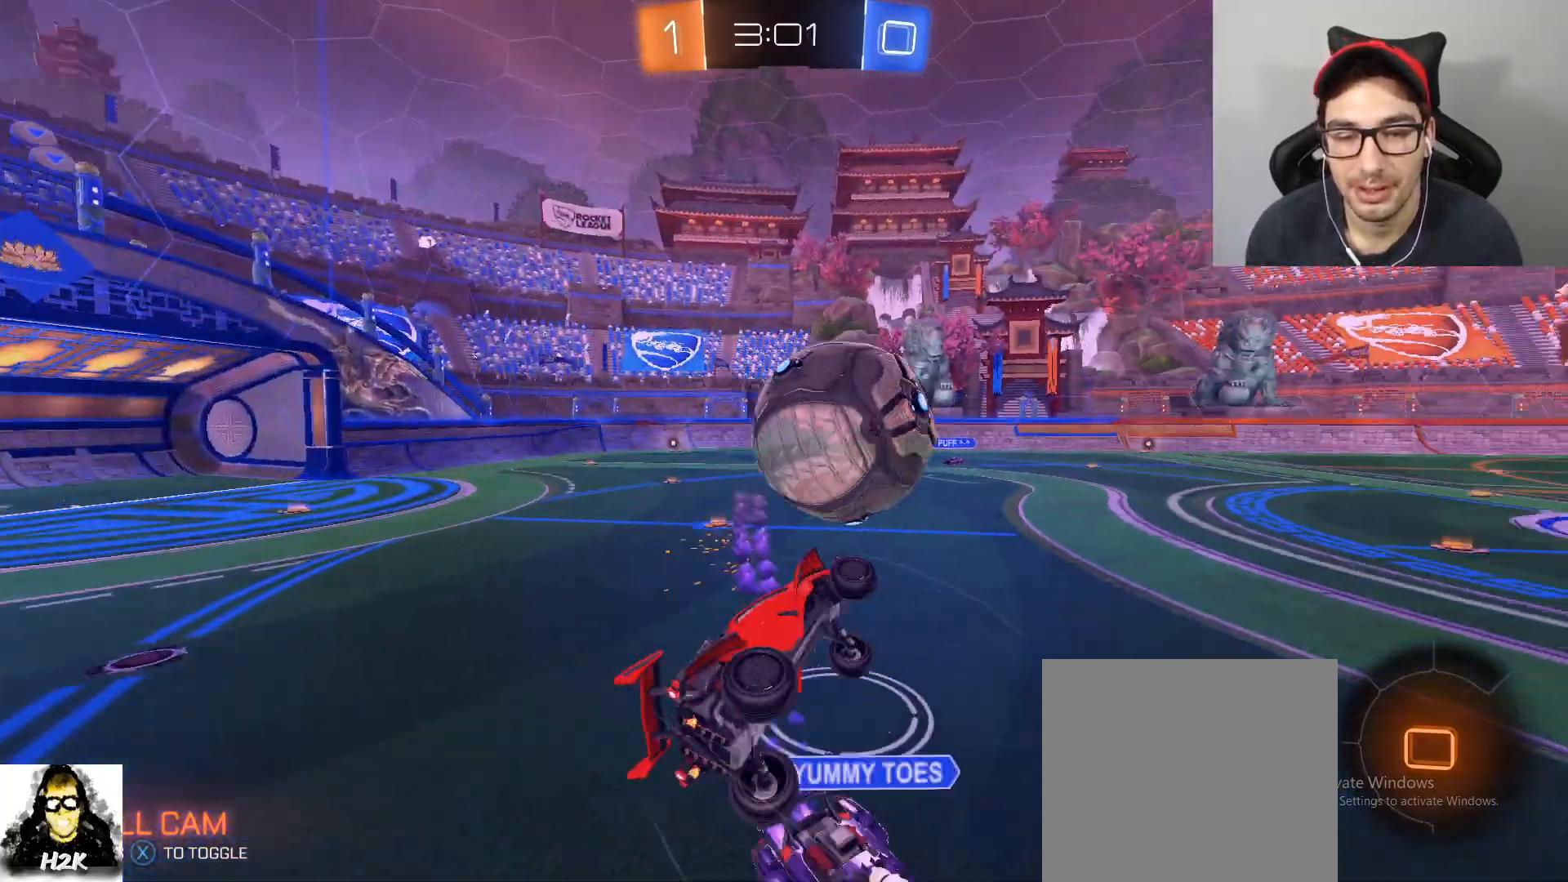
{"buttons": ["R2"], "left_stick": "up", "right_stick": "center"}
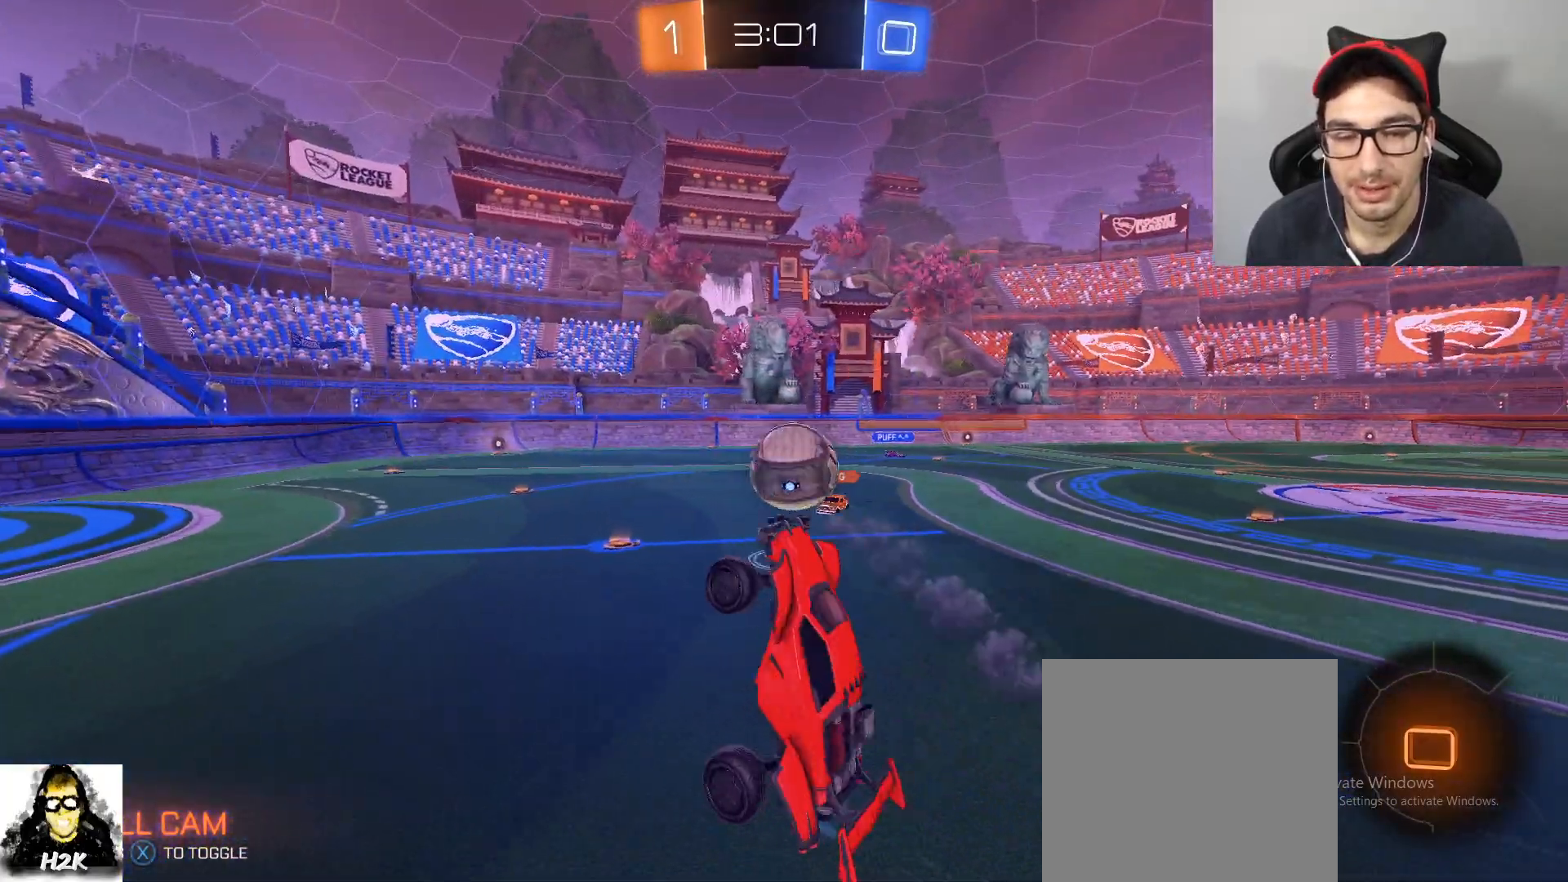
{"buttons": ["R2"], "left_stick": "center", "right_stick": "center", "events": [[100, "left_stick", "up-left"], [300, "left_stick", "left"], [500, "left_stick", "center"]]}
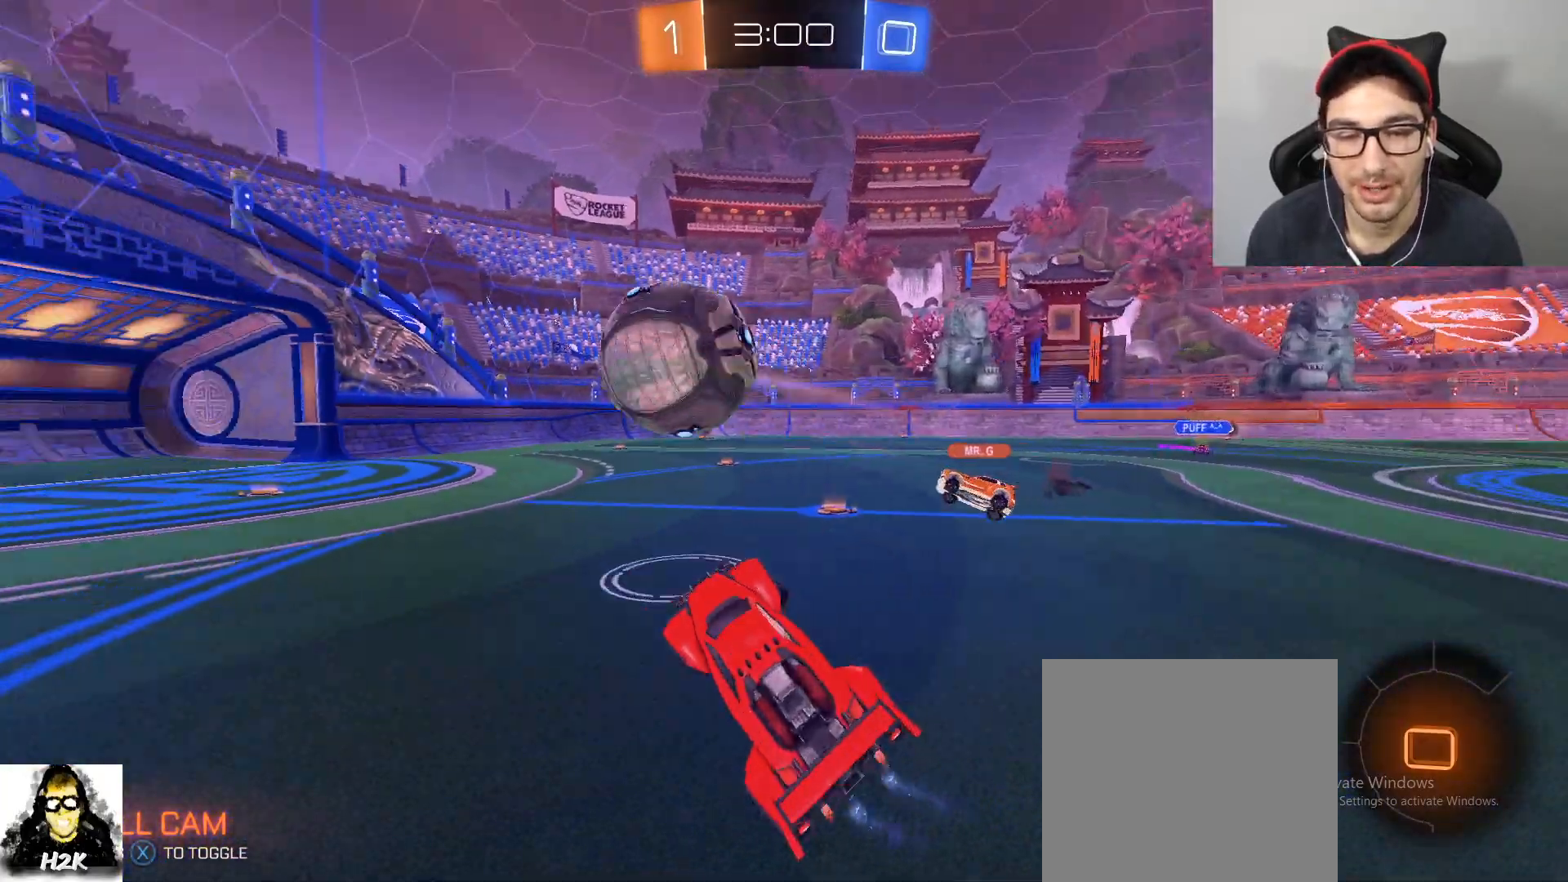
{"buttons": ["R2"], "left_stick": "left", "right_stick": "center", "events": [[100, "left_stick", "left"], [267, "R2", "up"], [334, "R2", "down"]]}
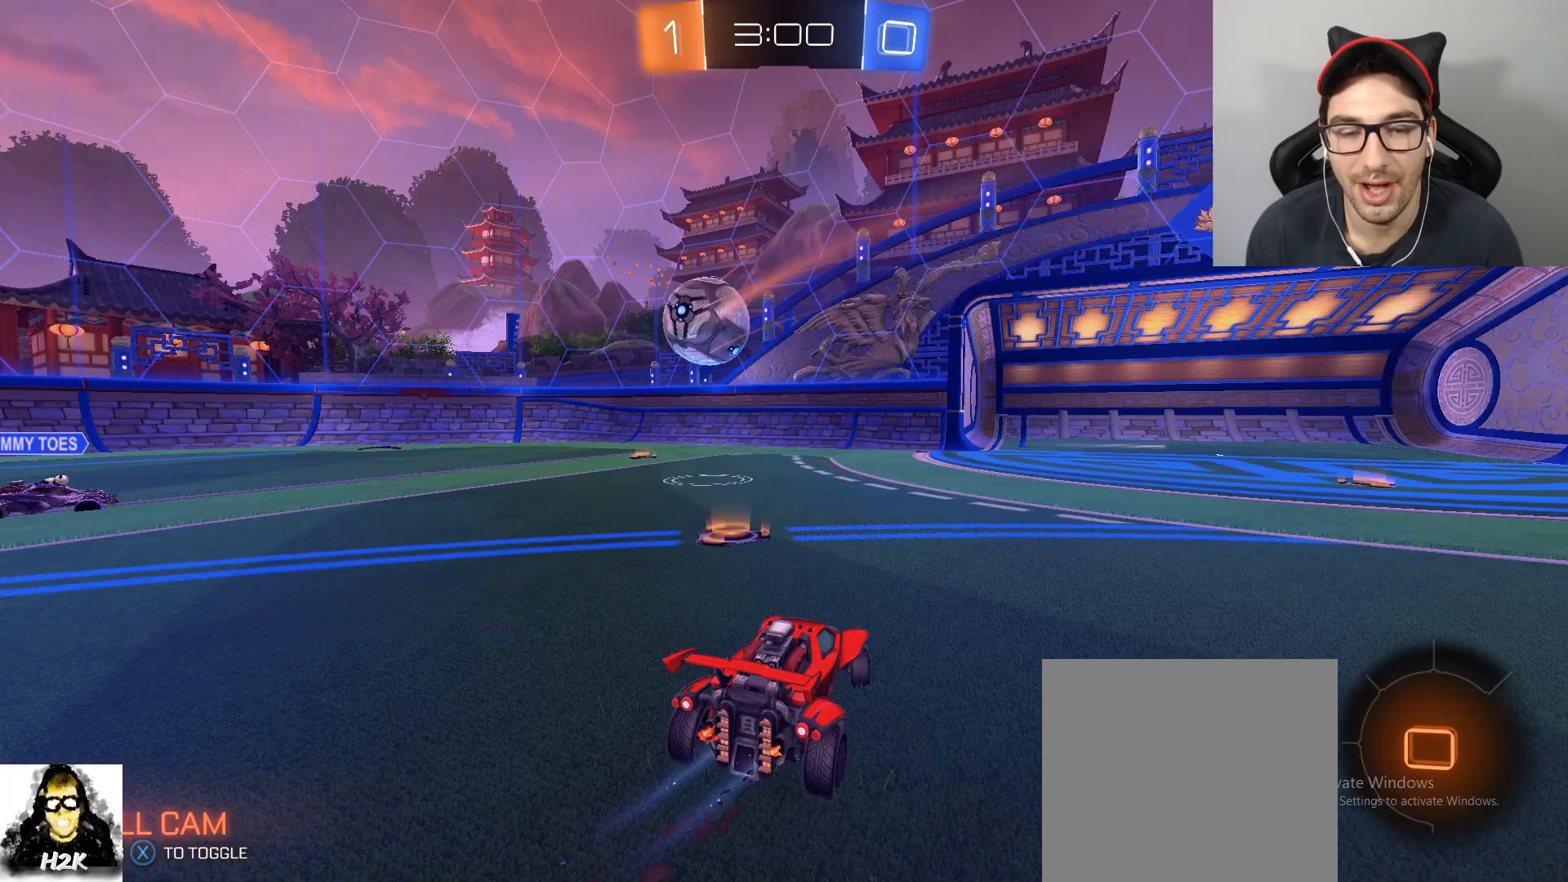
{"buttons": ["R2"], "left_stick": "left", "right_stick": "center", "events": [[200, "X", "down"], [300, "X", "up"]]}
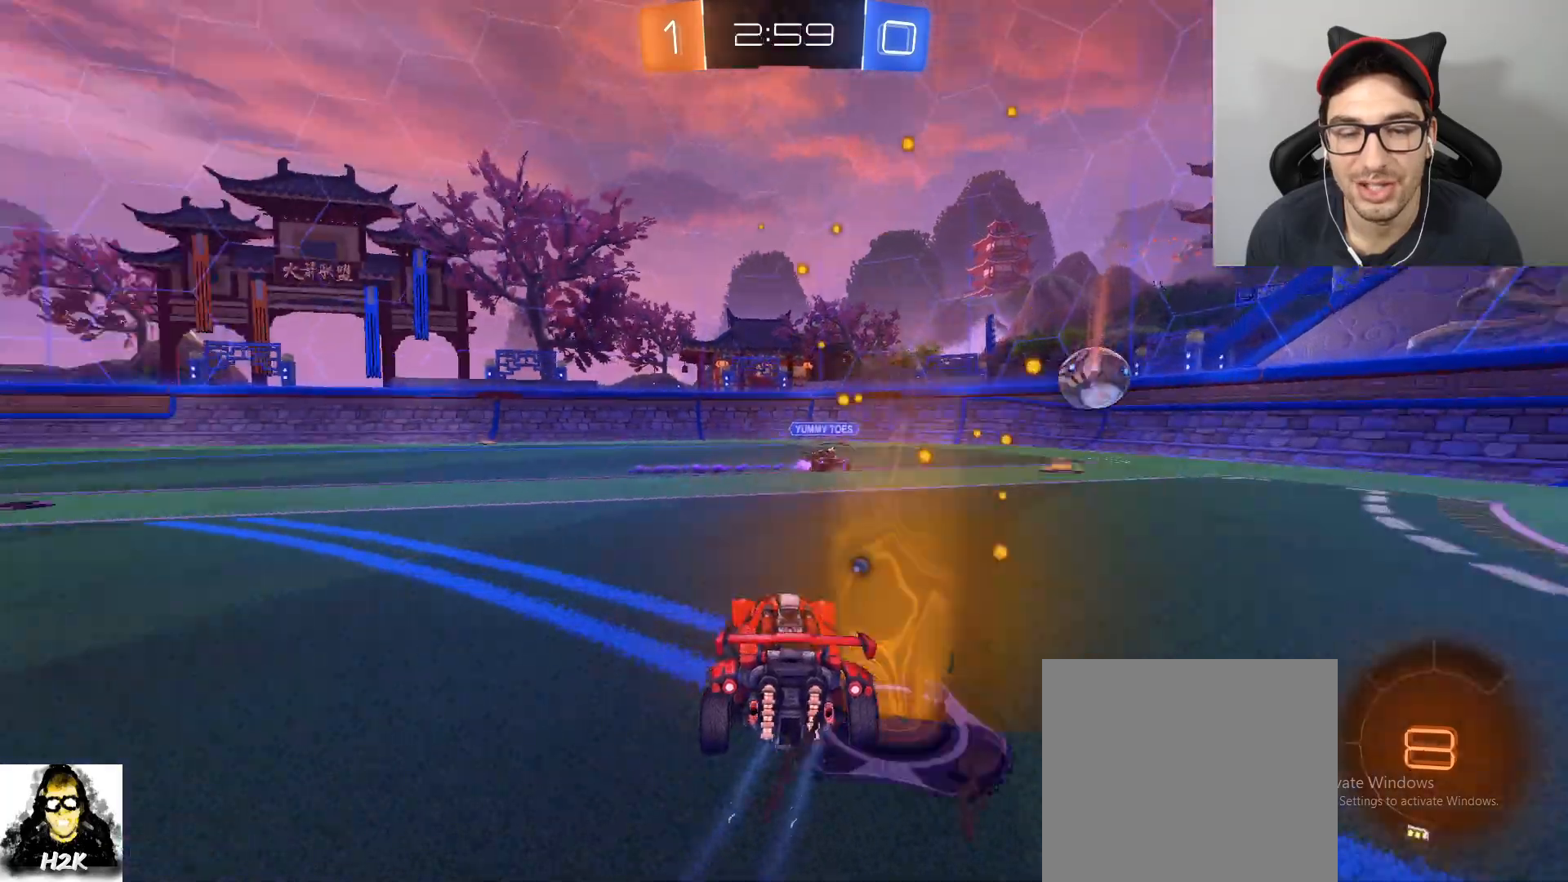
{"buttons": ["R2"], "left_stick": "center", "right_stick": "center", "events": [[467, "left_stick", "center"]]}
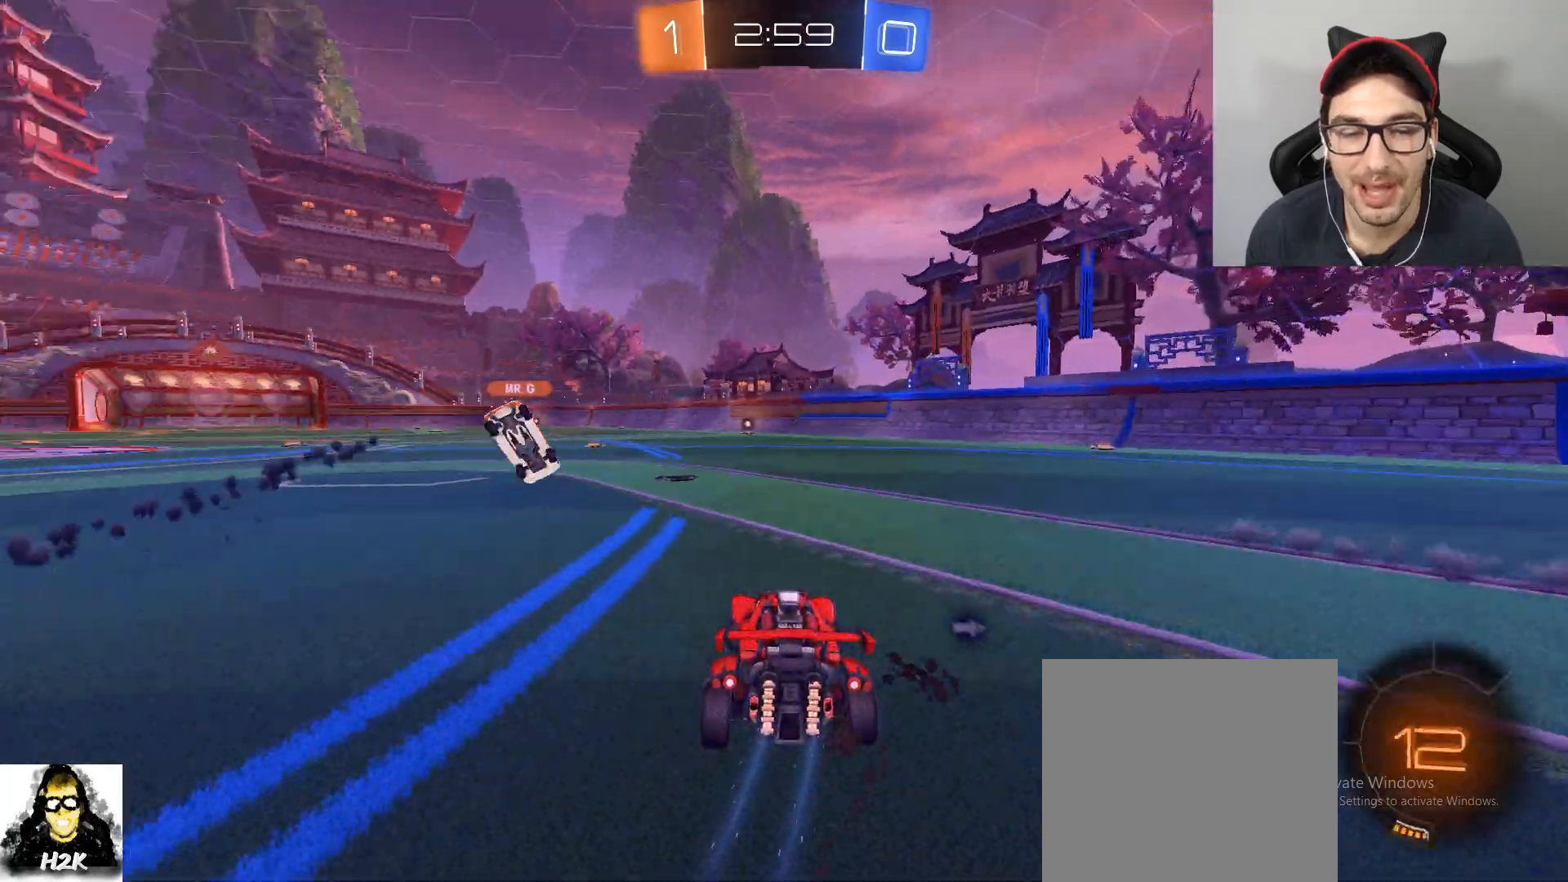
{"buttons": ["R2"], "left_stick": "center", "right_stick": "center", "events": [[233, "left_stick", "left"], [400, "left_stick", "center"]]}
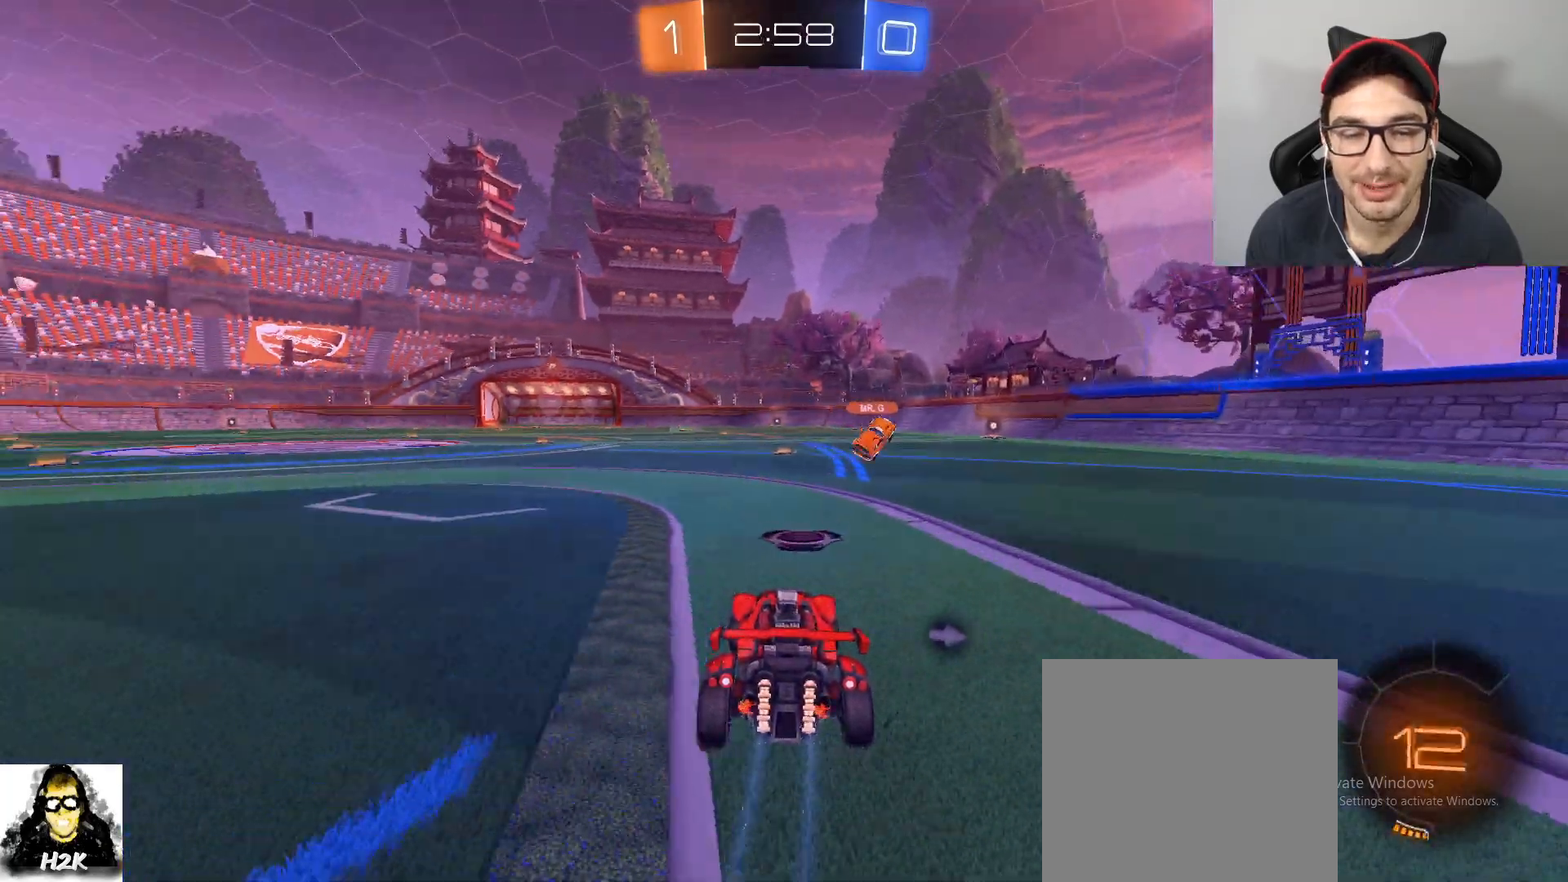
{"buttons": ["A", "R2"], "left_stick": "up", "right_stick": "center", "events": [[300, "A", "down"], [300, "left_stick", "up"], [434, "A", "up"], [467, "A", "down"]]}
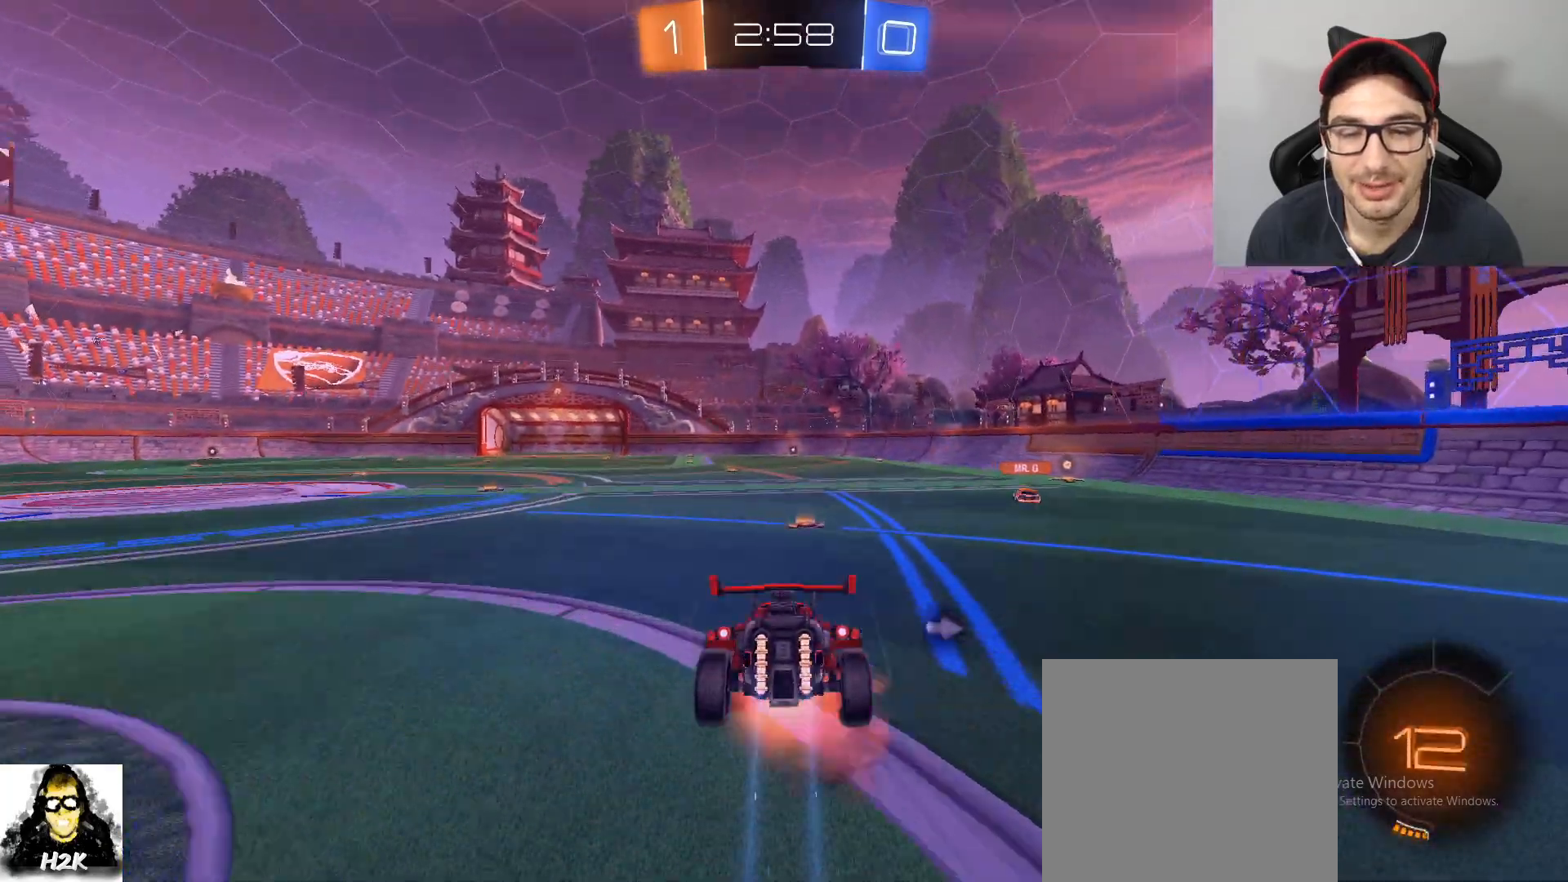
{"buttons": ["R2"], "left_stick": "center", "right_stick": "center", "events": [[66, "A", "up"], [100, "left_stick", "center"], [200, "X", "down"], [300, "X", "up"]]}
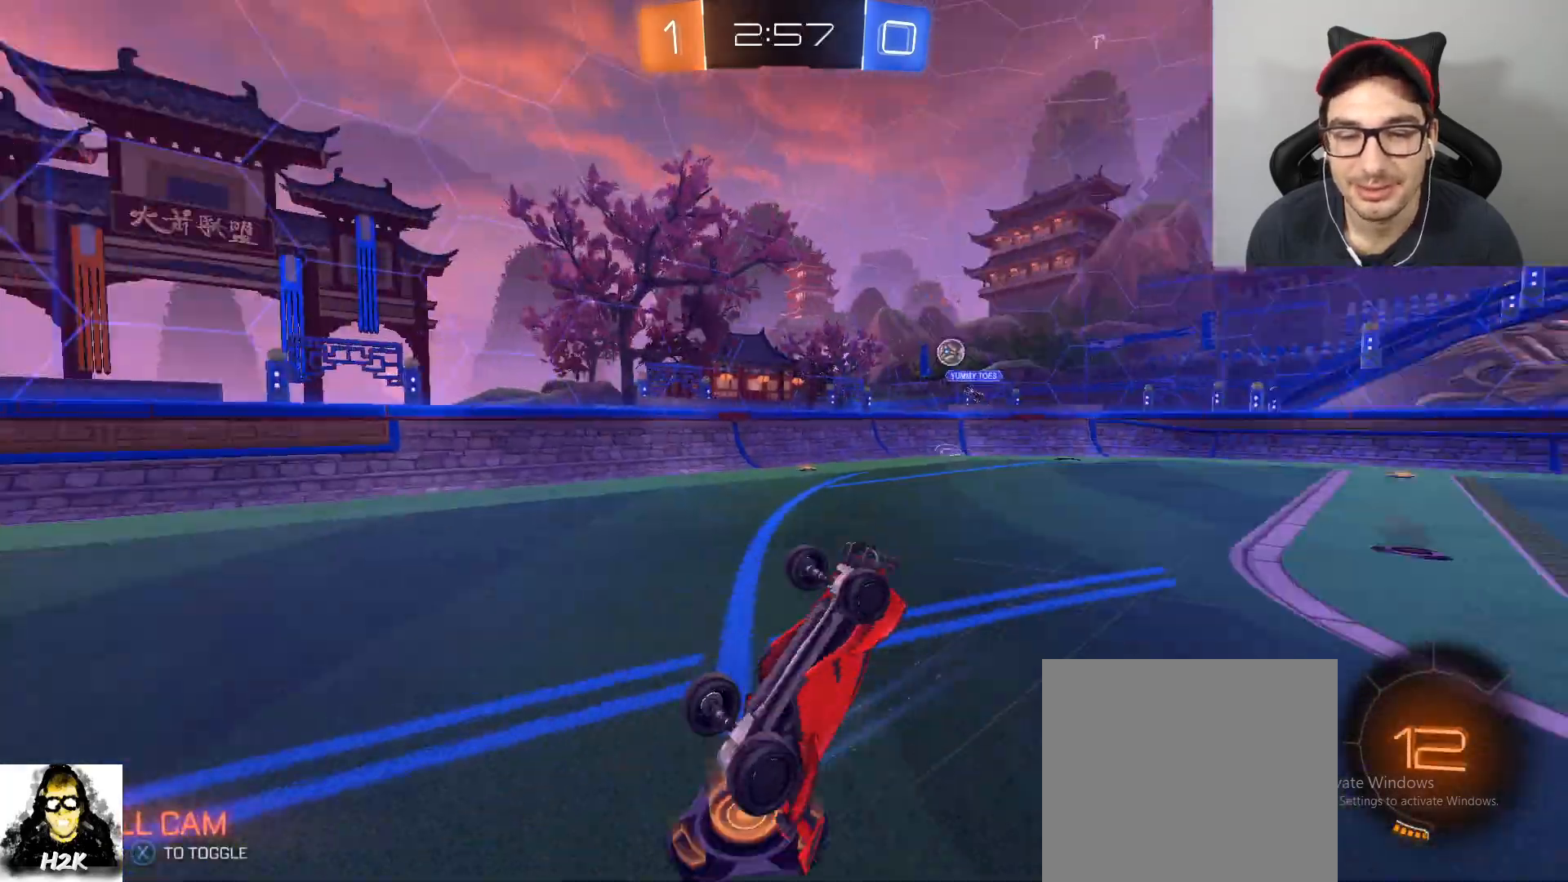
{"buttons": ["R2"], "left_stick": "center", "right_stick": "center", "events": []}
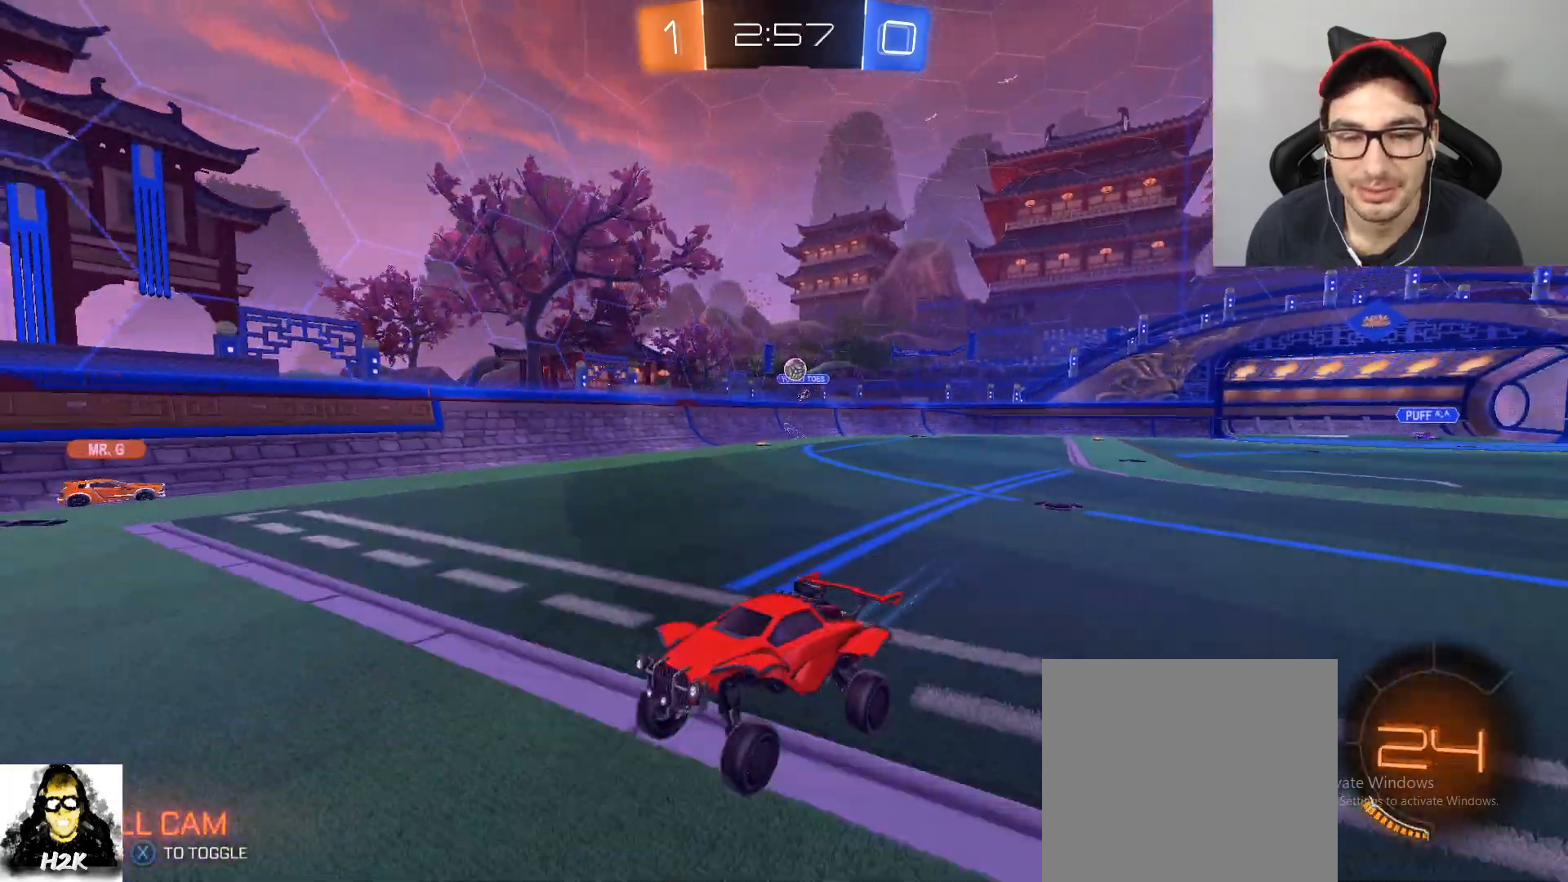
{"buttons": ["R2"], "left_stick": "center", "right_stick": "center", "events": []}
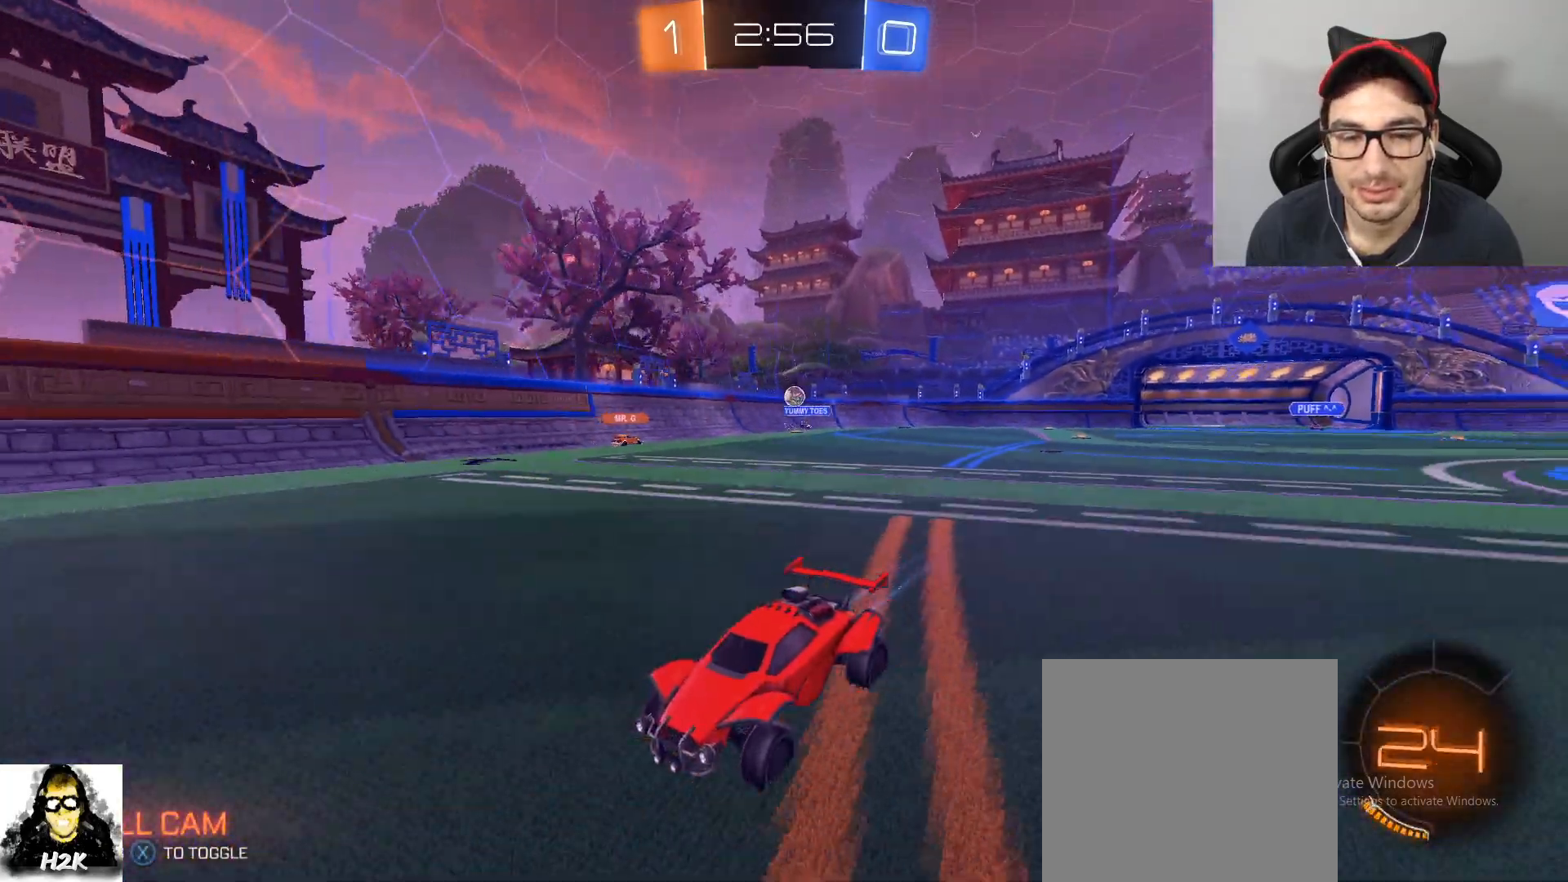
{"buttons": ["R2"], "left_stick": "left", "right_stick": "center", "events": [[67, "left_stick", "left"], [134, "DPAD_LEFT", "down"], [300, "DPAD_LEFT", "up"]]}
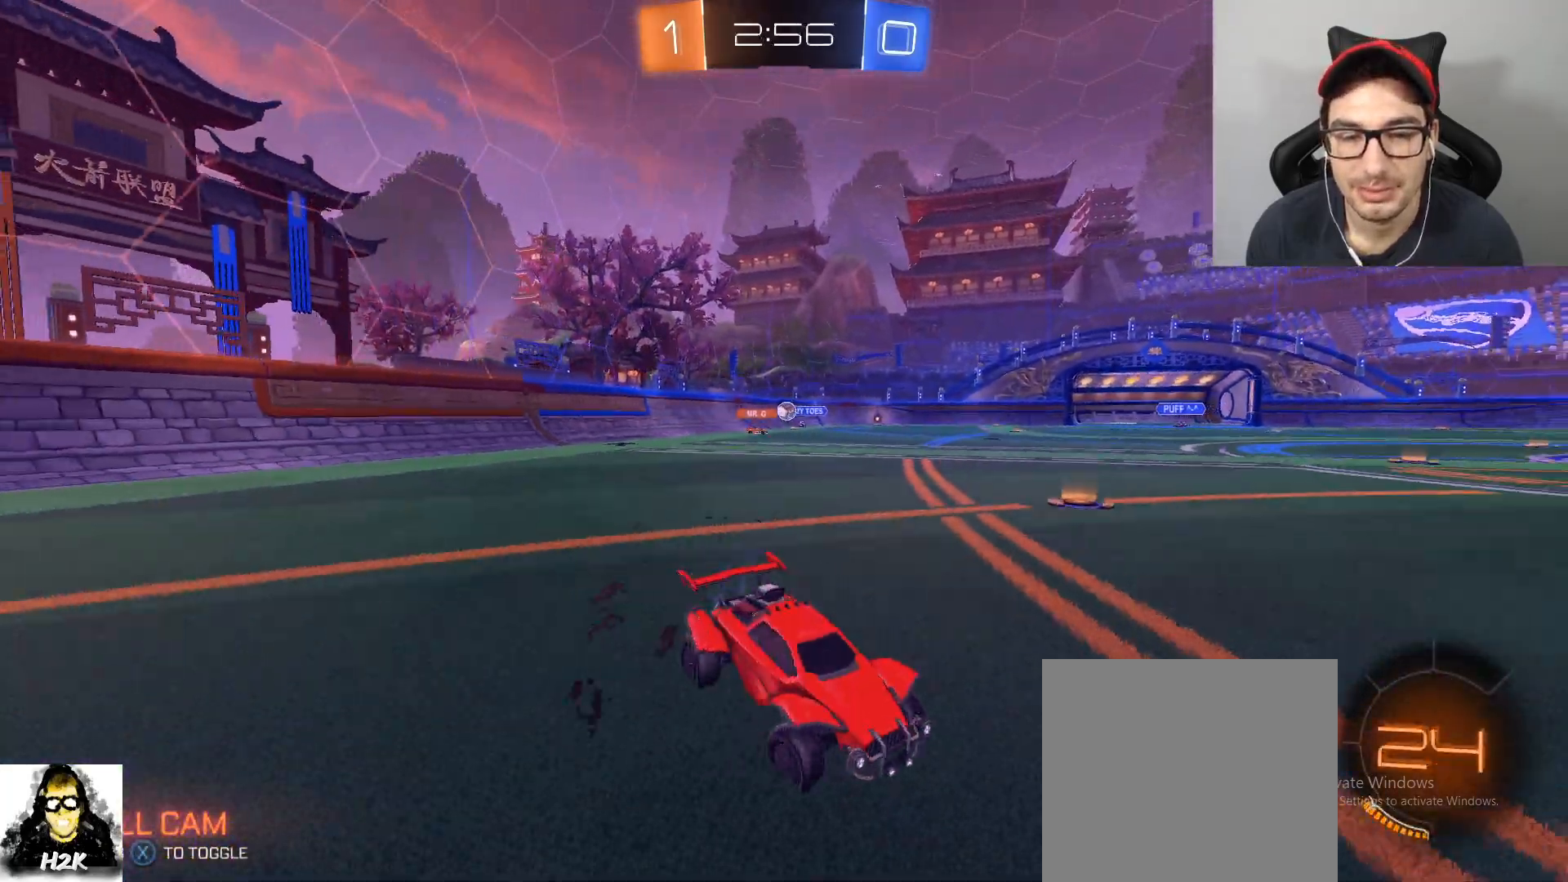
{"buttons": ["R2"], "left_stick": "left", "right_stick": "center", "events": [[100, "DPAD_LEFT", "down"], [200, "DPAD_LEFT", "up"], [367, "DPAD_LEFT", "down"], [467, "DPAD_LEFT", "up"]]}
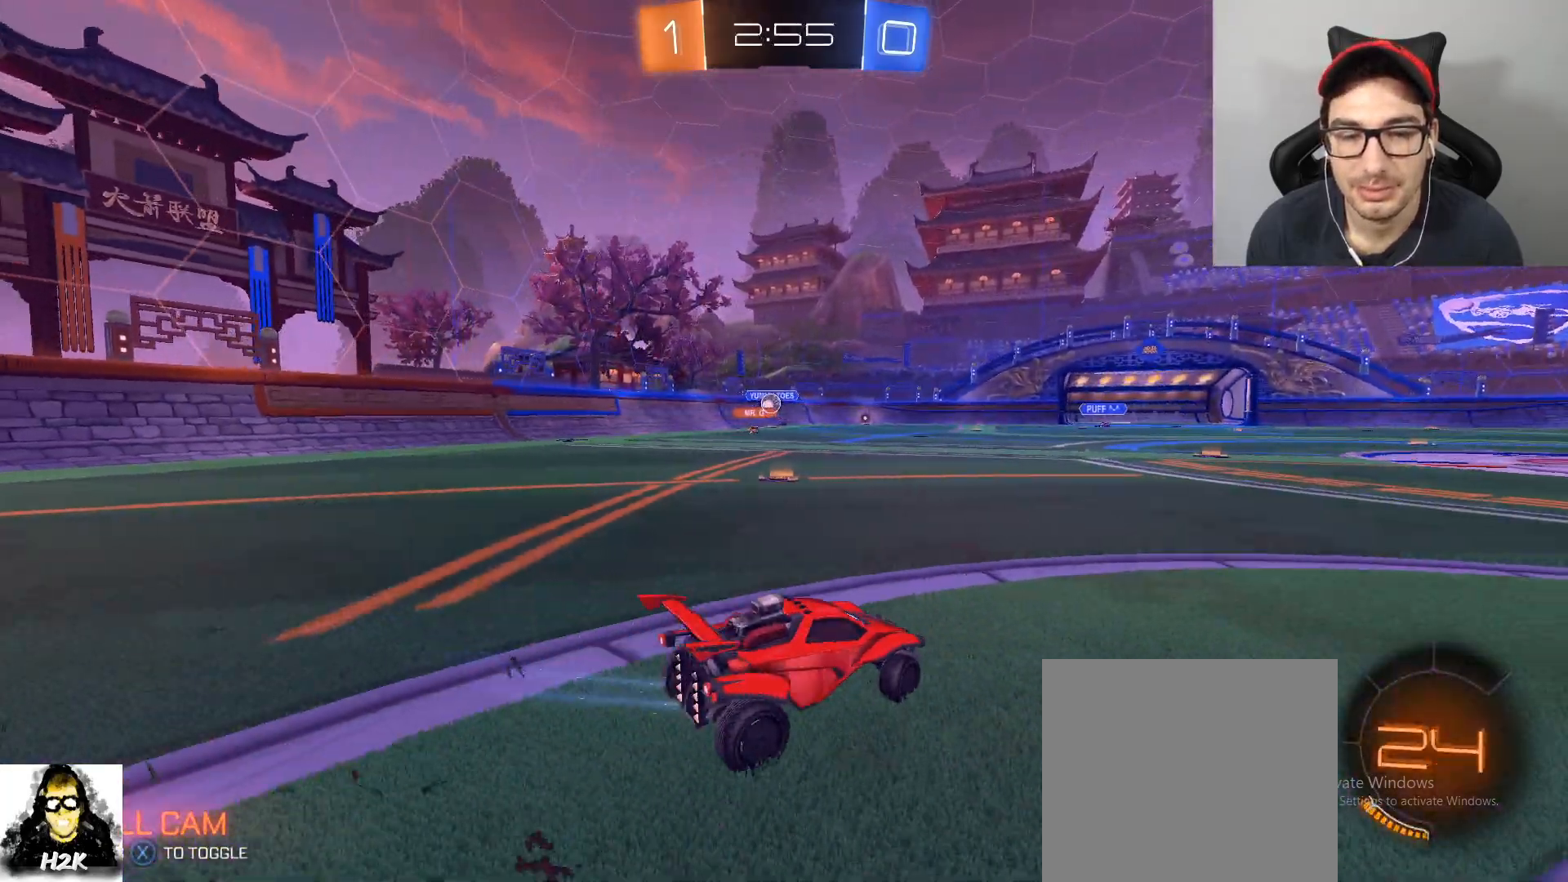
{"buttons": ["R2"], "left_stick": "right", "right_stick": "center", "events": [[501, "left_stick", "right"]]}
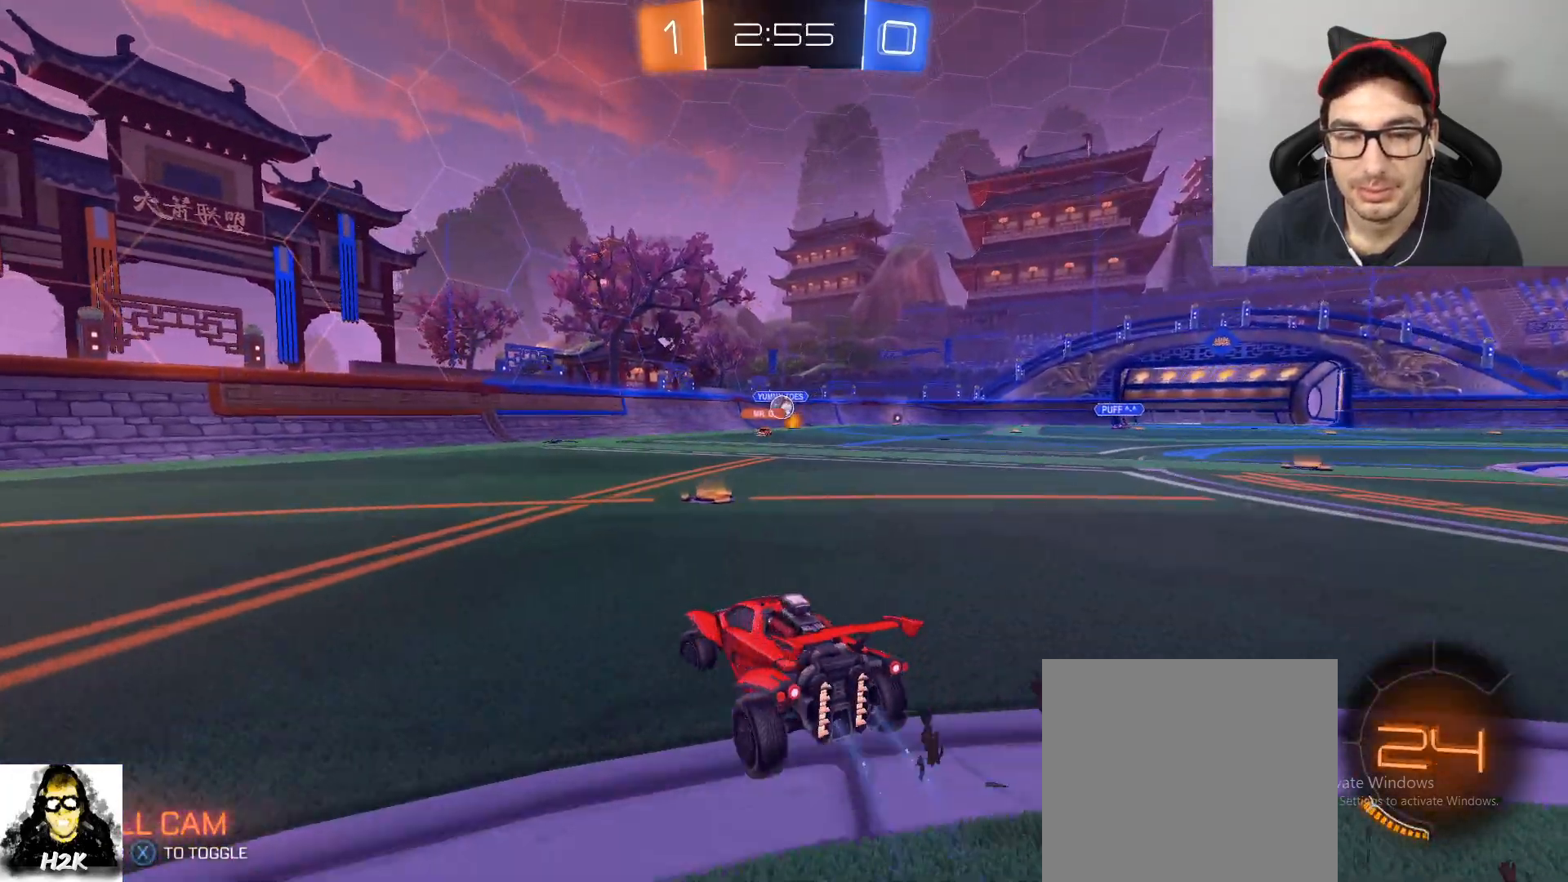
{"buttons": ["R2"], "left_stick": "center", "right_stick": "center", "events": [[100, "left_stick", "center"], [200, "left_stick", "right"], [433, "left_stick", "center"]]}
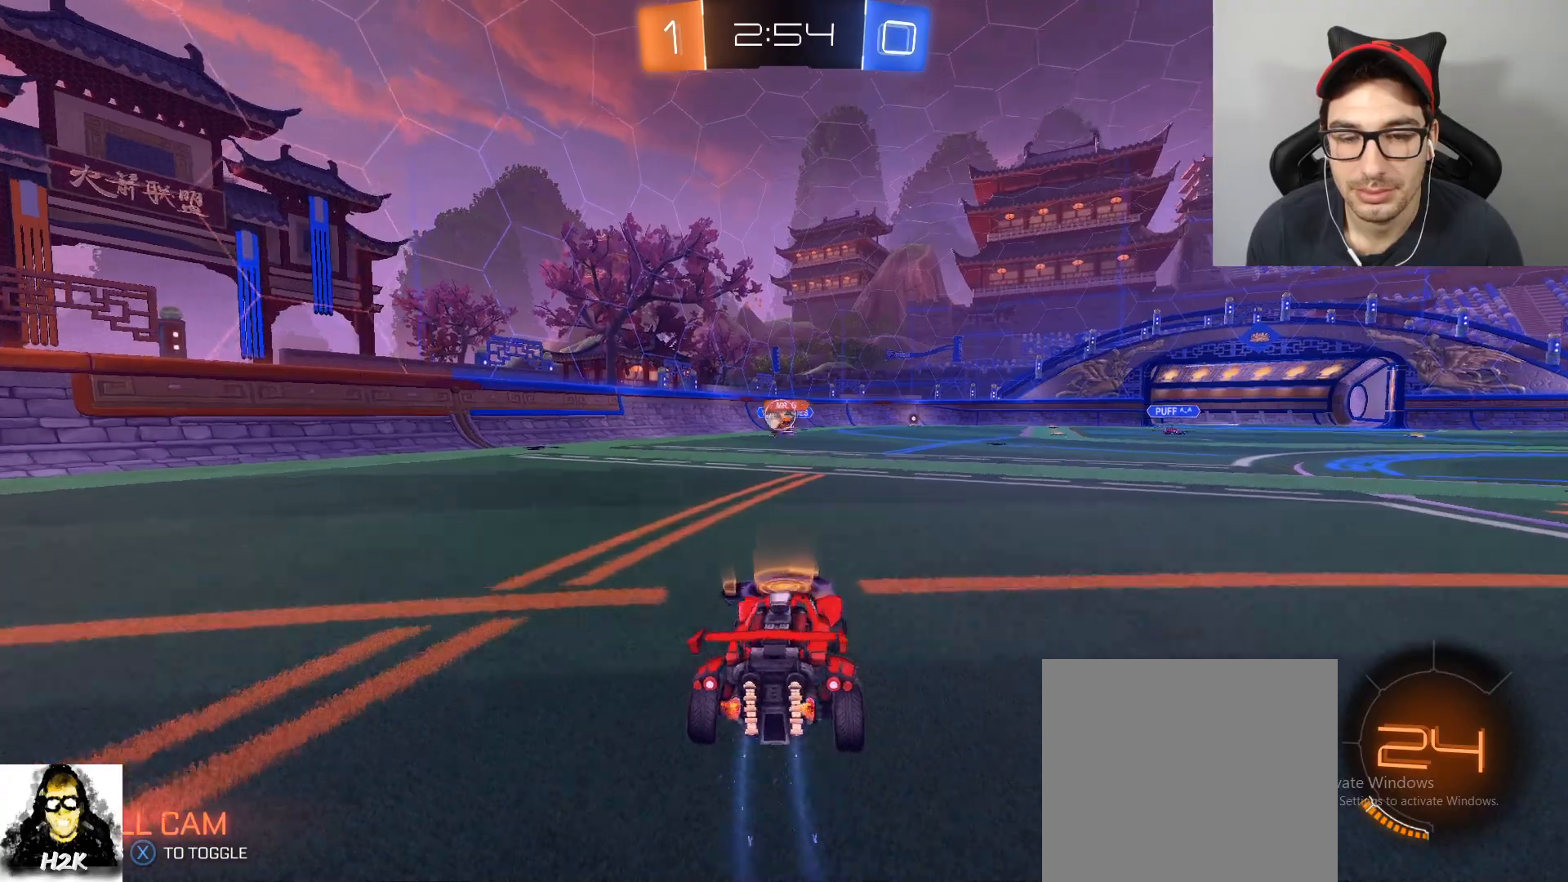
{"buttons": ["R2"], "left_stick": "down-right", "right_stick": "center", "events": [[234, "left_stick", "left"], [367, "left_stick", "down-right"]]}
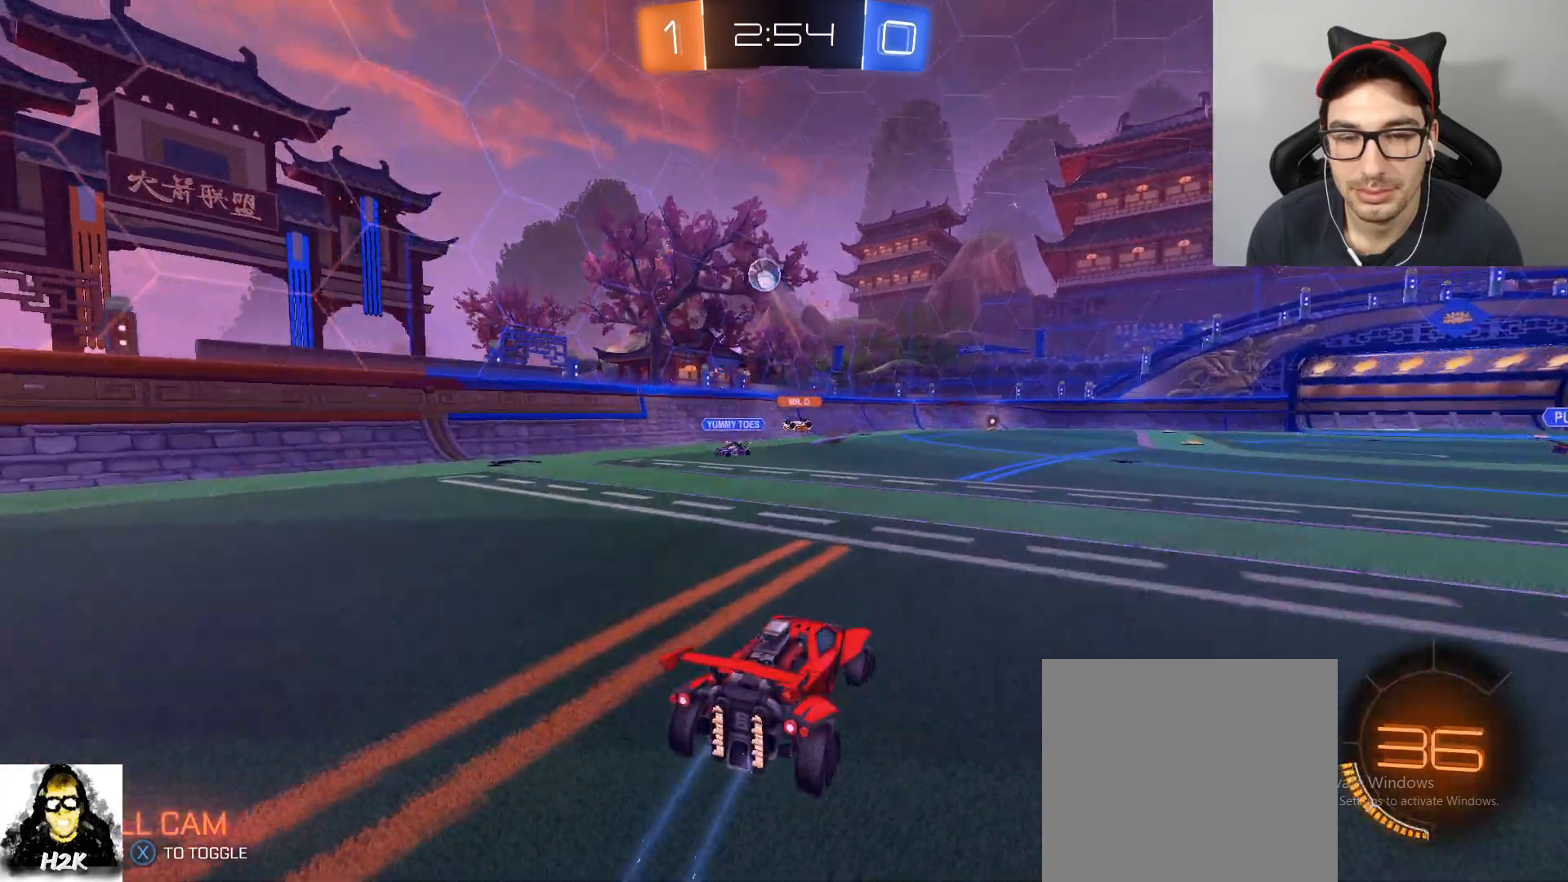
{"buttons": [], "left_stick": "center", "right_stick": "center", "events": [[133, "left_stick", "center"], [233, "R2", "up"]]}
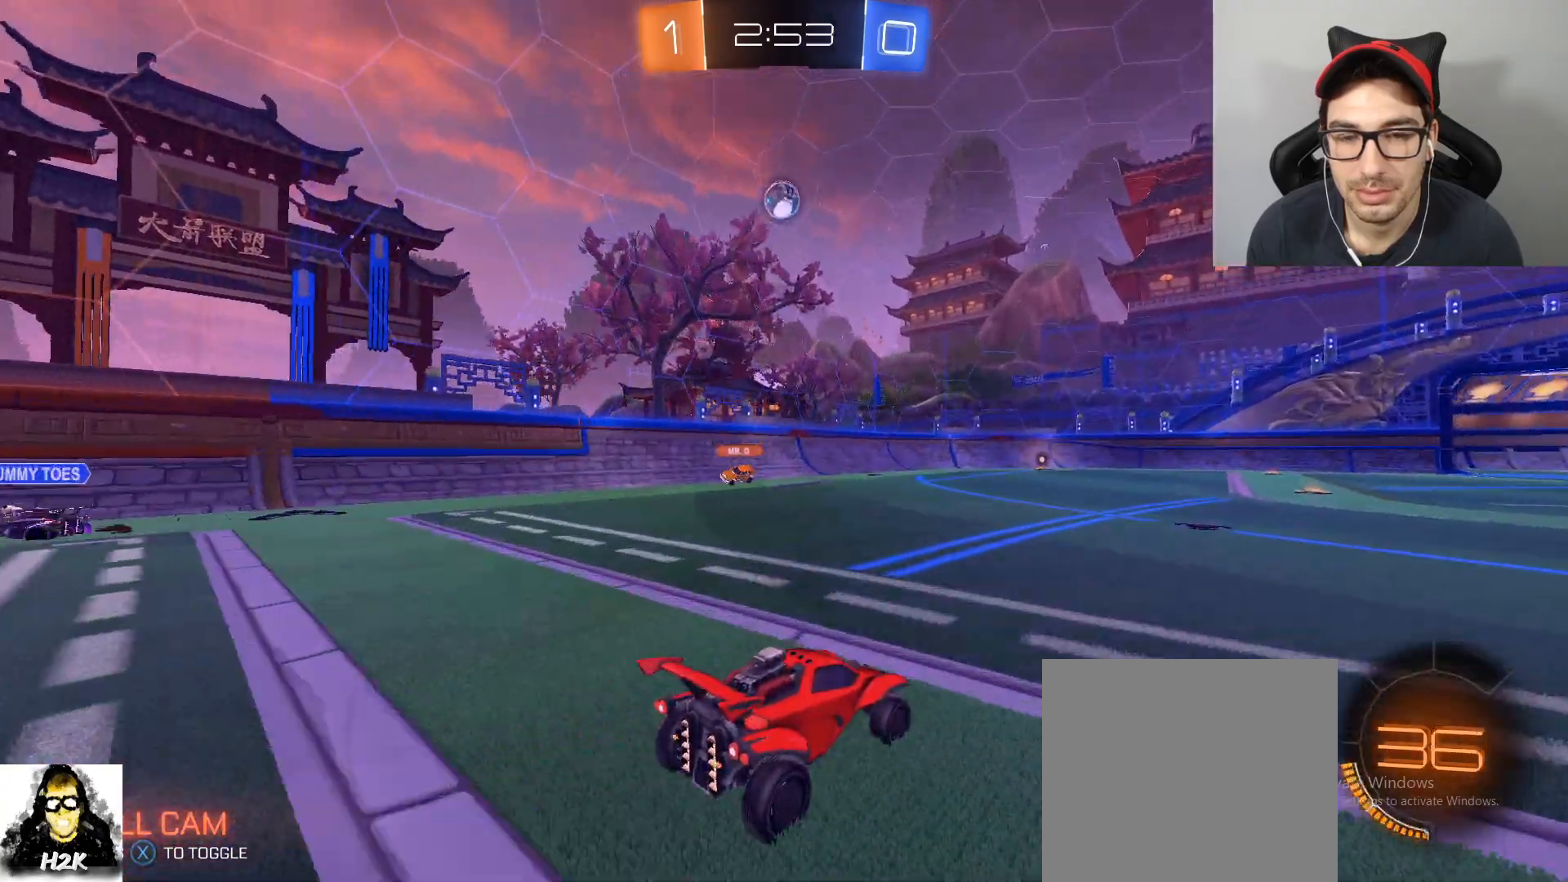
{"buttons": ["R2"], "left_stick": "center", "right_stick": "center", "events": [[401, "R2", "down"]]}
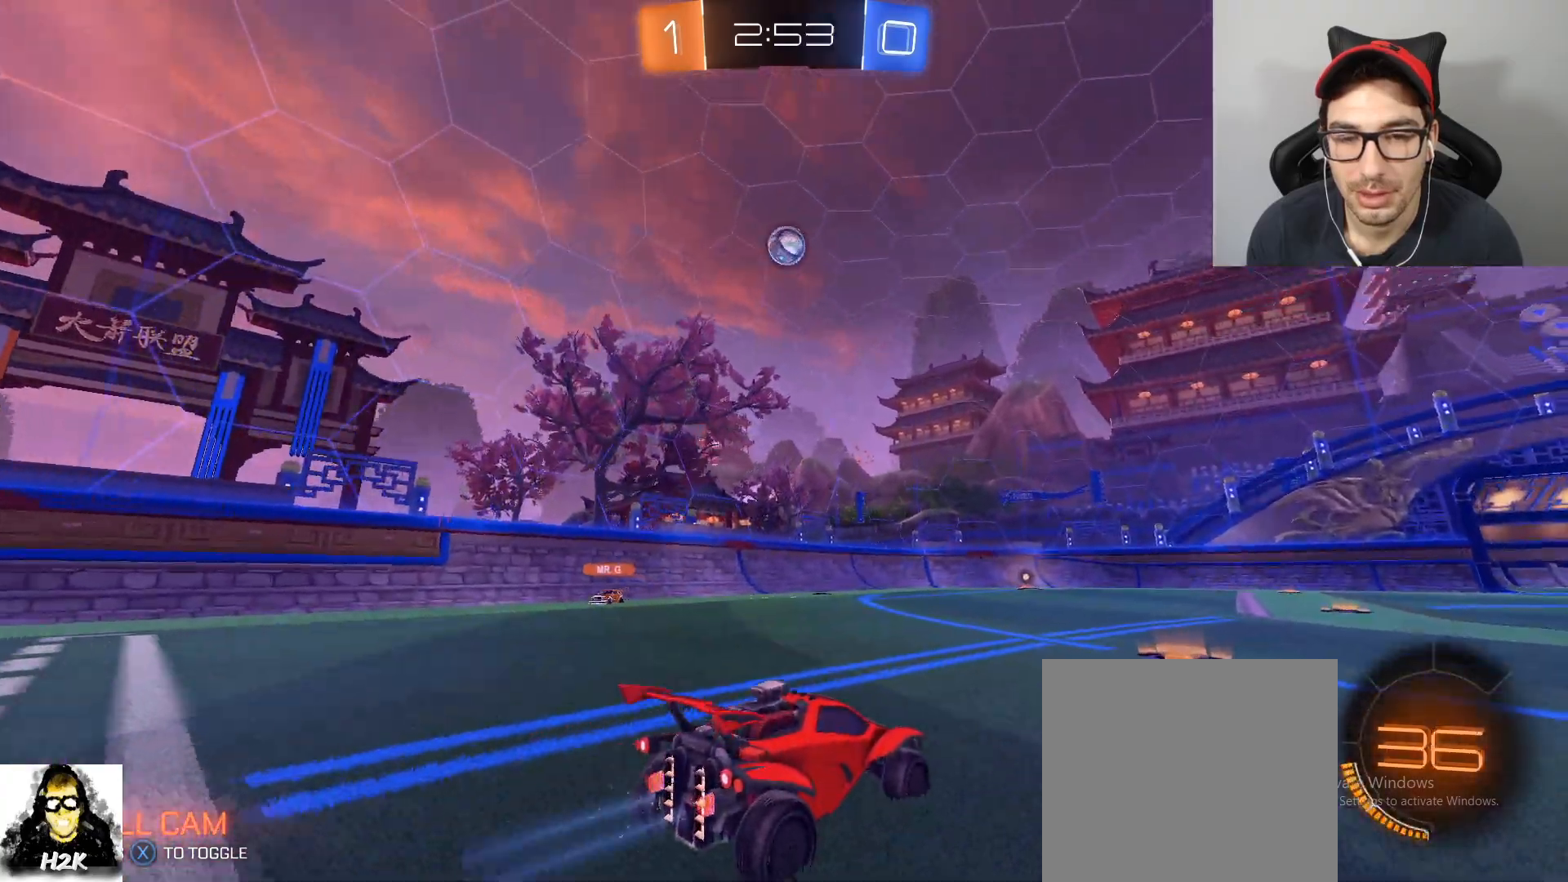
{"buttons": ["A"], "left_stick": "down-left", "right_stick": "center", "events": [[301, "R2", "up"], [301, "left_stick", "left"], [434, "A", "down"], [467, "left_stick", "down-left"]]}
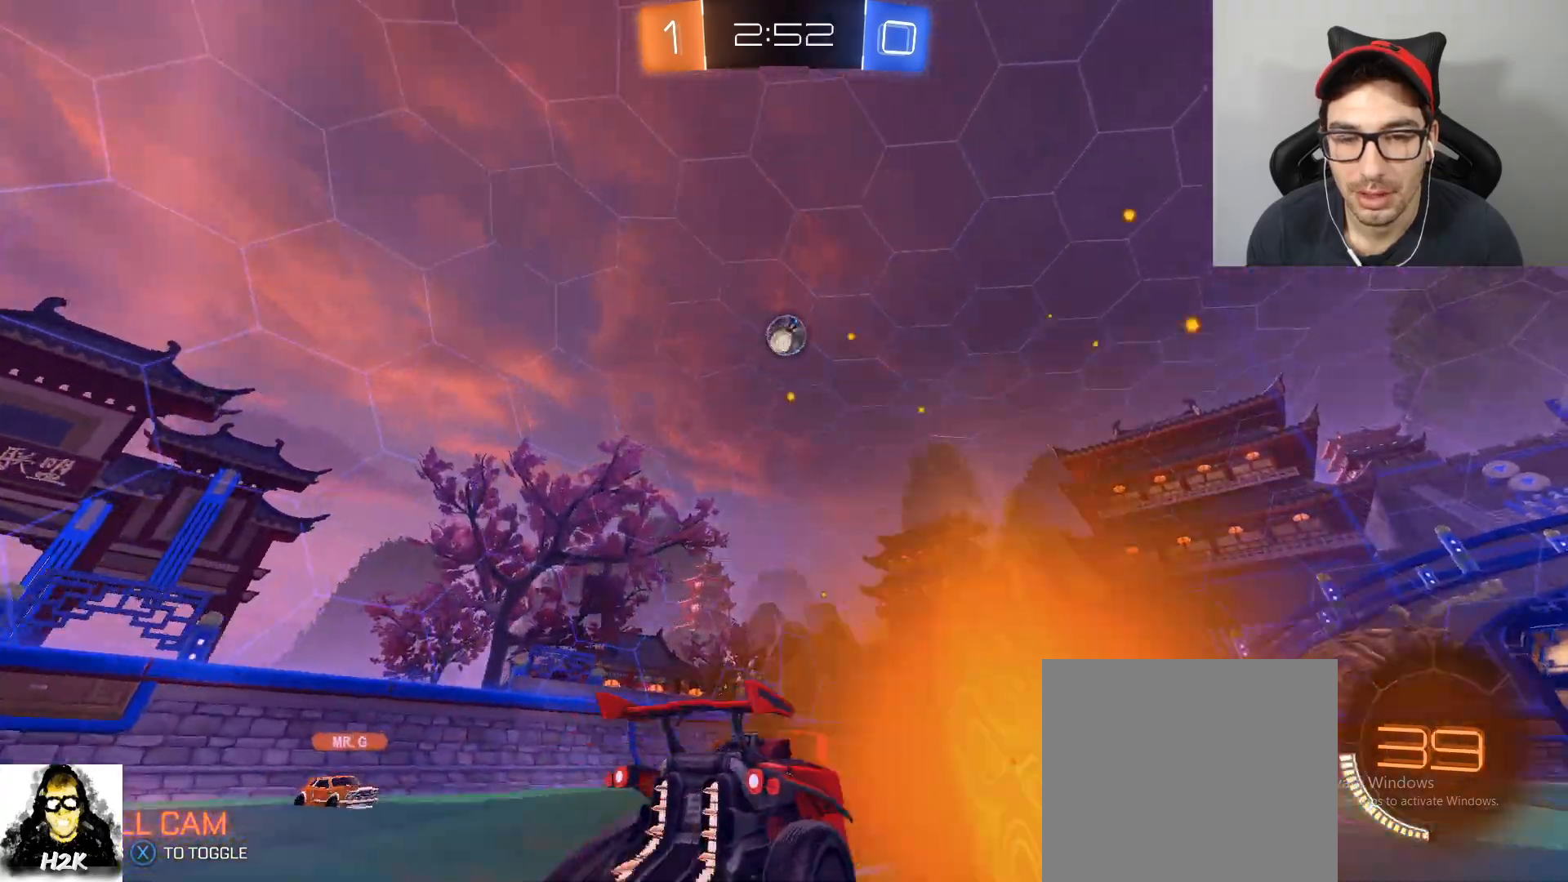
{"buttons": ["B"], "left_stick": "up-right", "right_stick": "center", "events": [[67, "left_stick", "down"], [167, "A", "up"], [233, "left_stick", "center"], [267, "A", "down"], [300, "B", "down"], [400, "left_stick", "down-right"], [467, "A", "up"], [467, "left_stick", "up-right"]]}
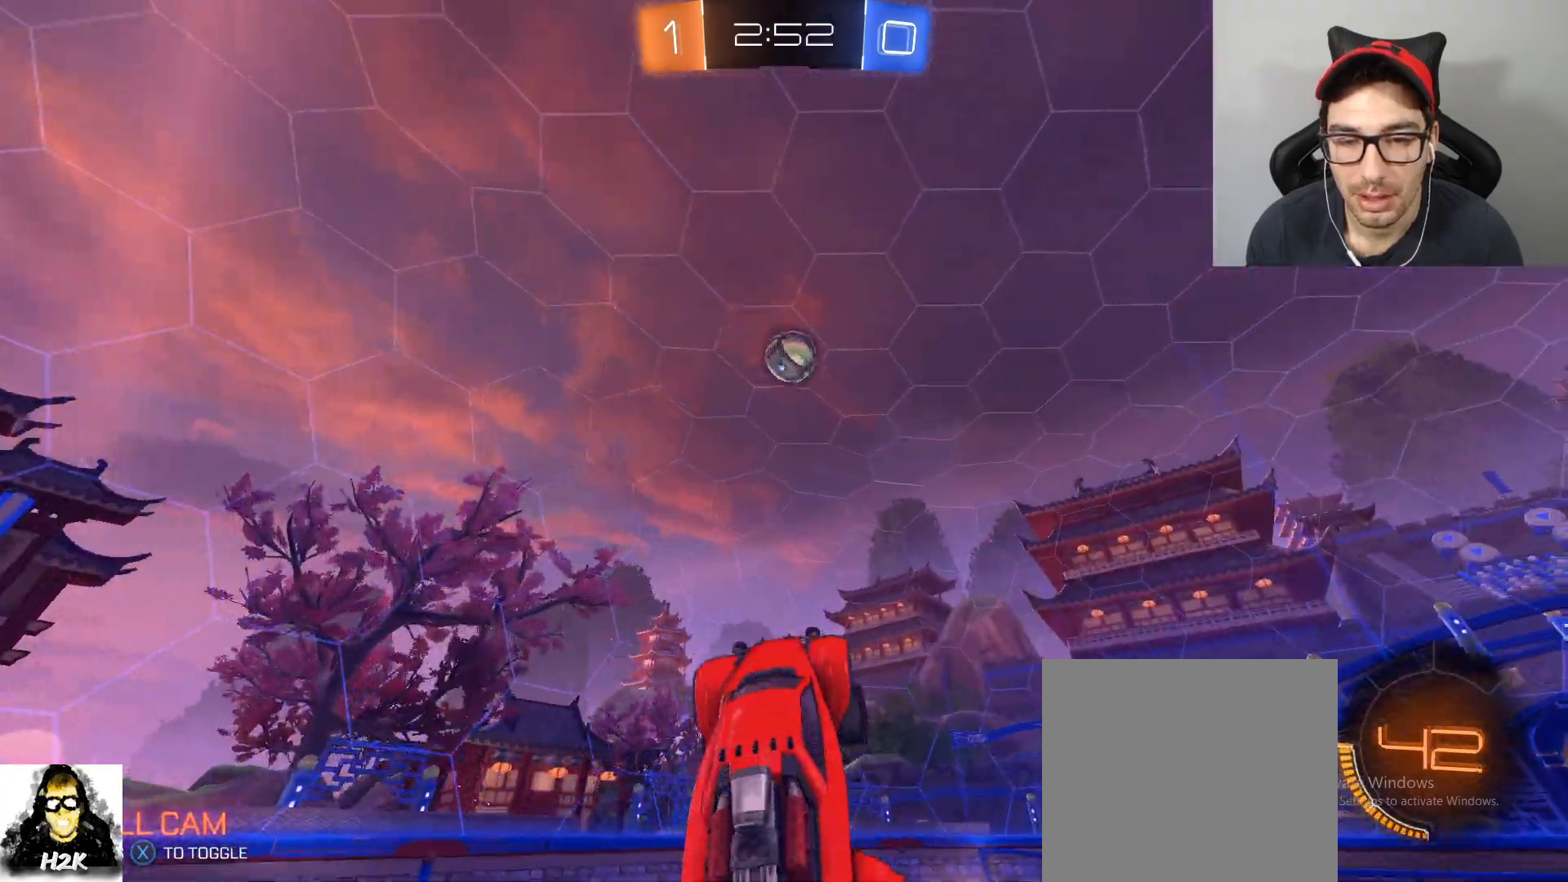
{"buttons": ["B"], "left_stick": "center", "right_stick": "center", "events": [[34, "R1", "down"], [34, "left_stick", "up"], [134, "R1", "up"], [167, "B", "up"], [167, "left_stick", "down-right"], [267, "left_stick", "down-left"], [334, "left_stick", "center"], [501, "B", "down"]]}
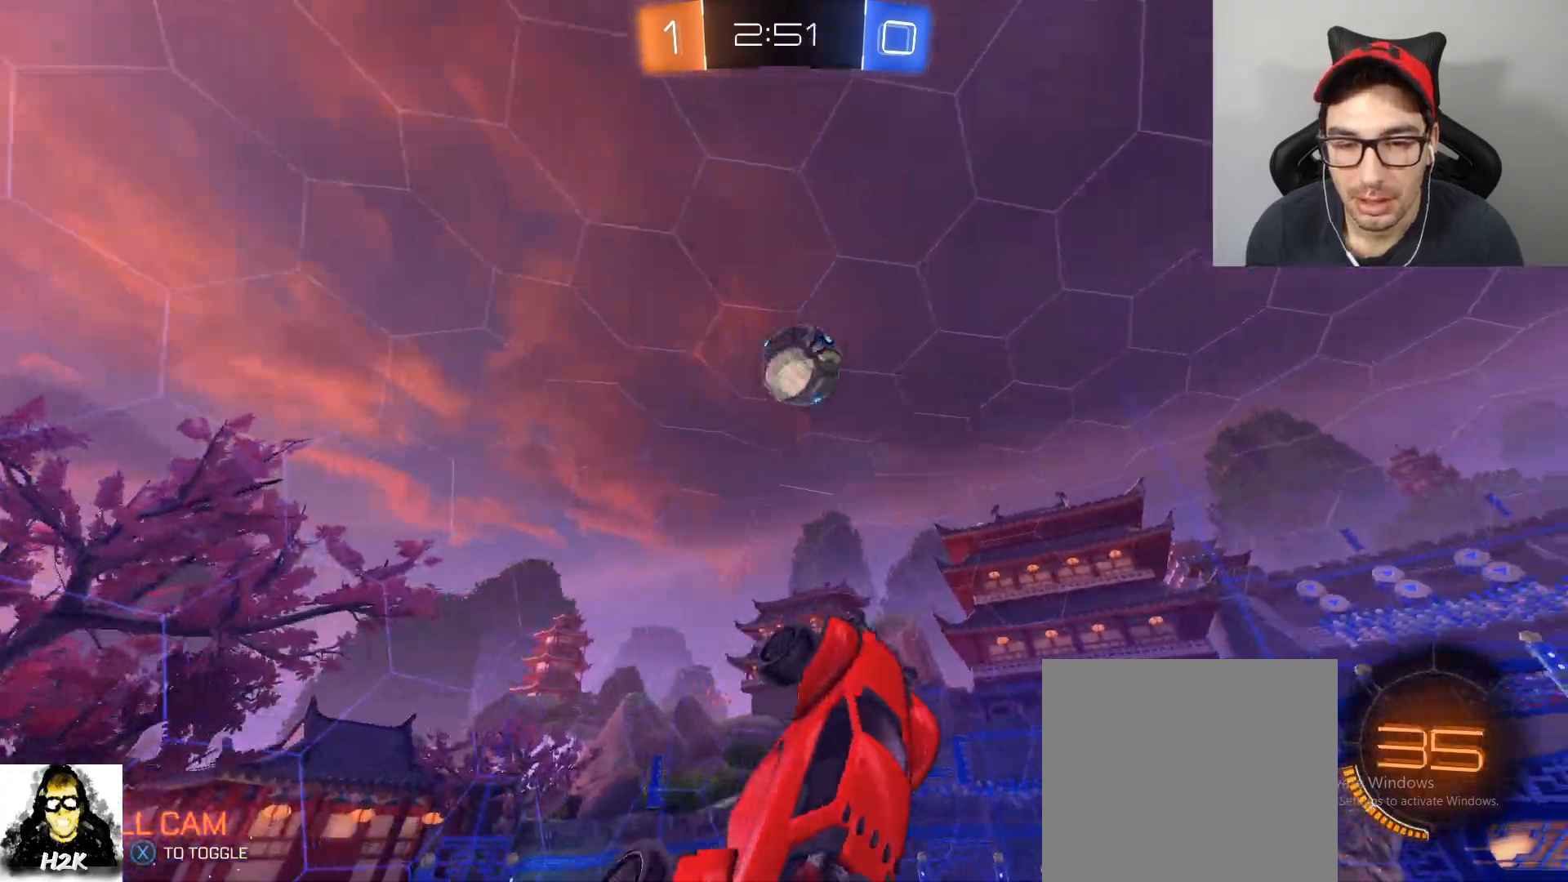
{"buttons": ["B"], "left_stick": "down-right", "right_stick": "center", "events": [[67, "left_stick", "up"], [233, "left_stick", "right"], [400, "left_stick", "down-right"]]}
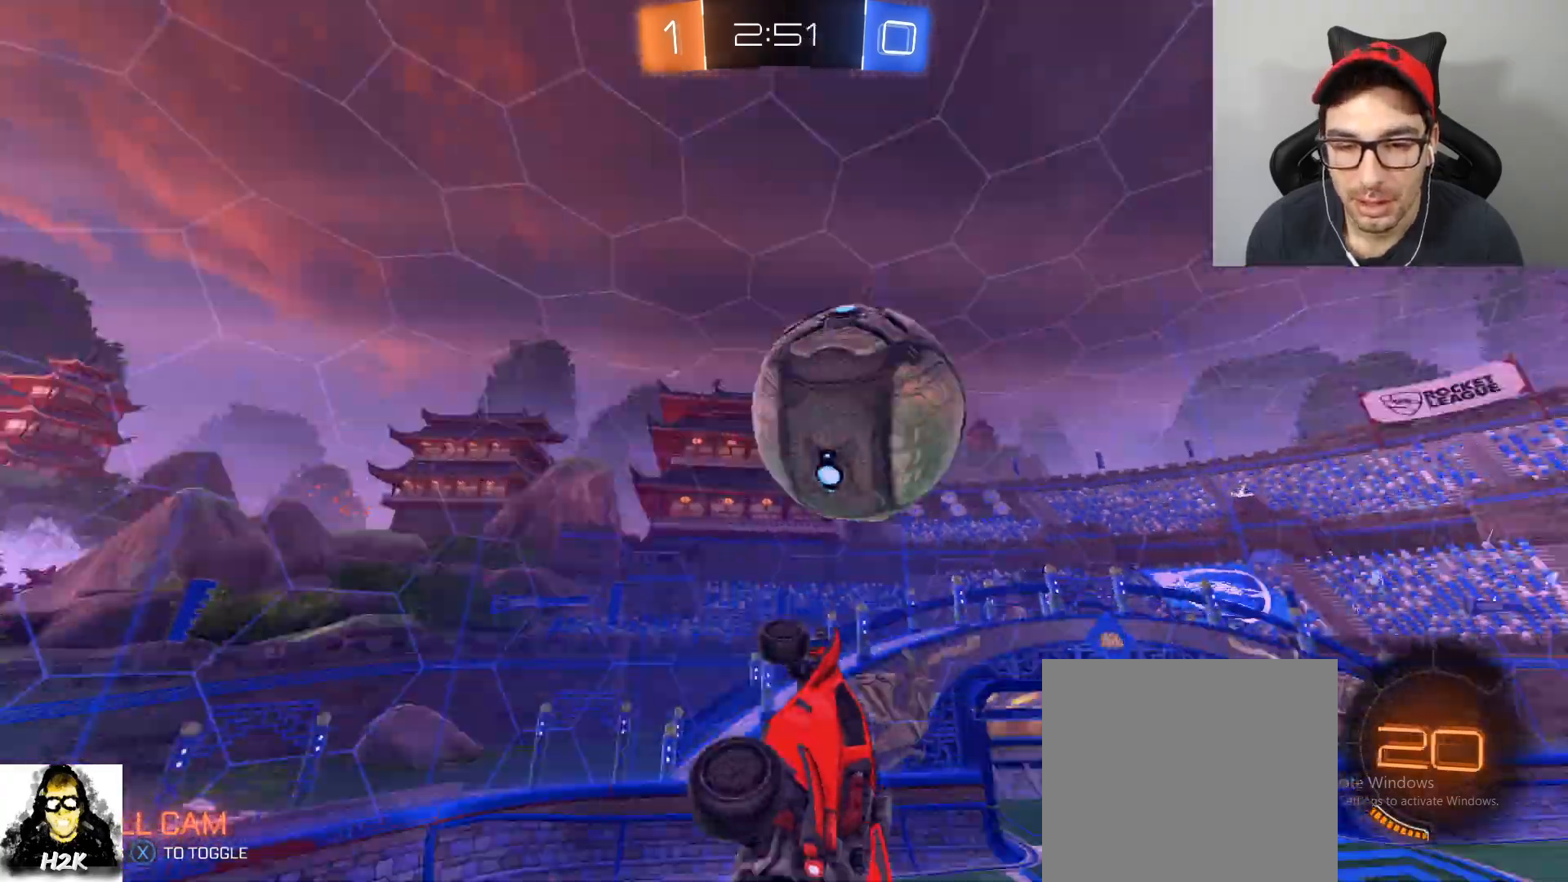
{"buttons": [], "left_stick": "center", "right_stick": "center", "events": [[100, "left_stick", "right"], [267, "left_stick", "down"], [367, "B", "up"], [367, "left_stick", "up-left"], [501, "left_stick", "center"]]}
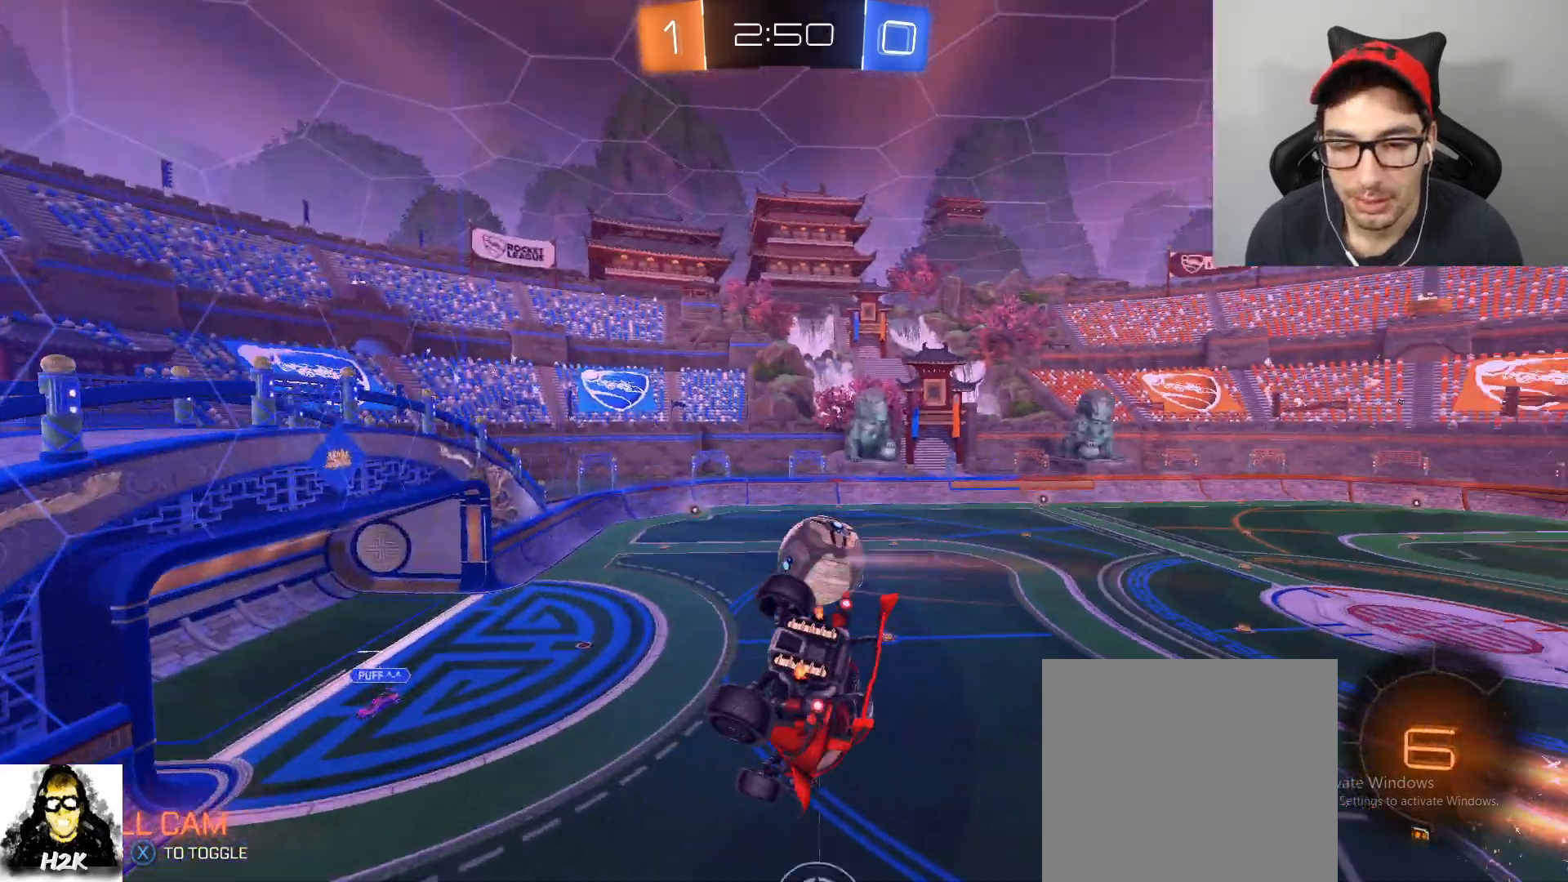
{"buttons": [], "left_stick": "center", "right_stick": "center", "events": [[233, "left_stick", "up-left"], [434, "left_stick", "center"]]}
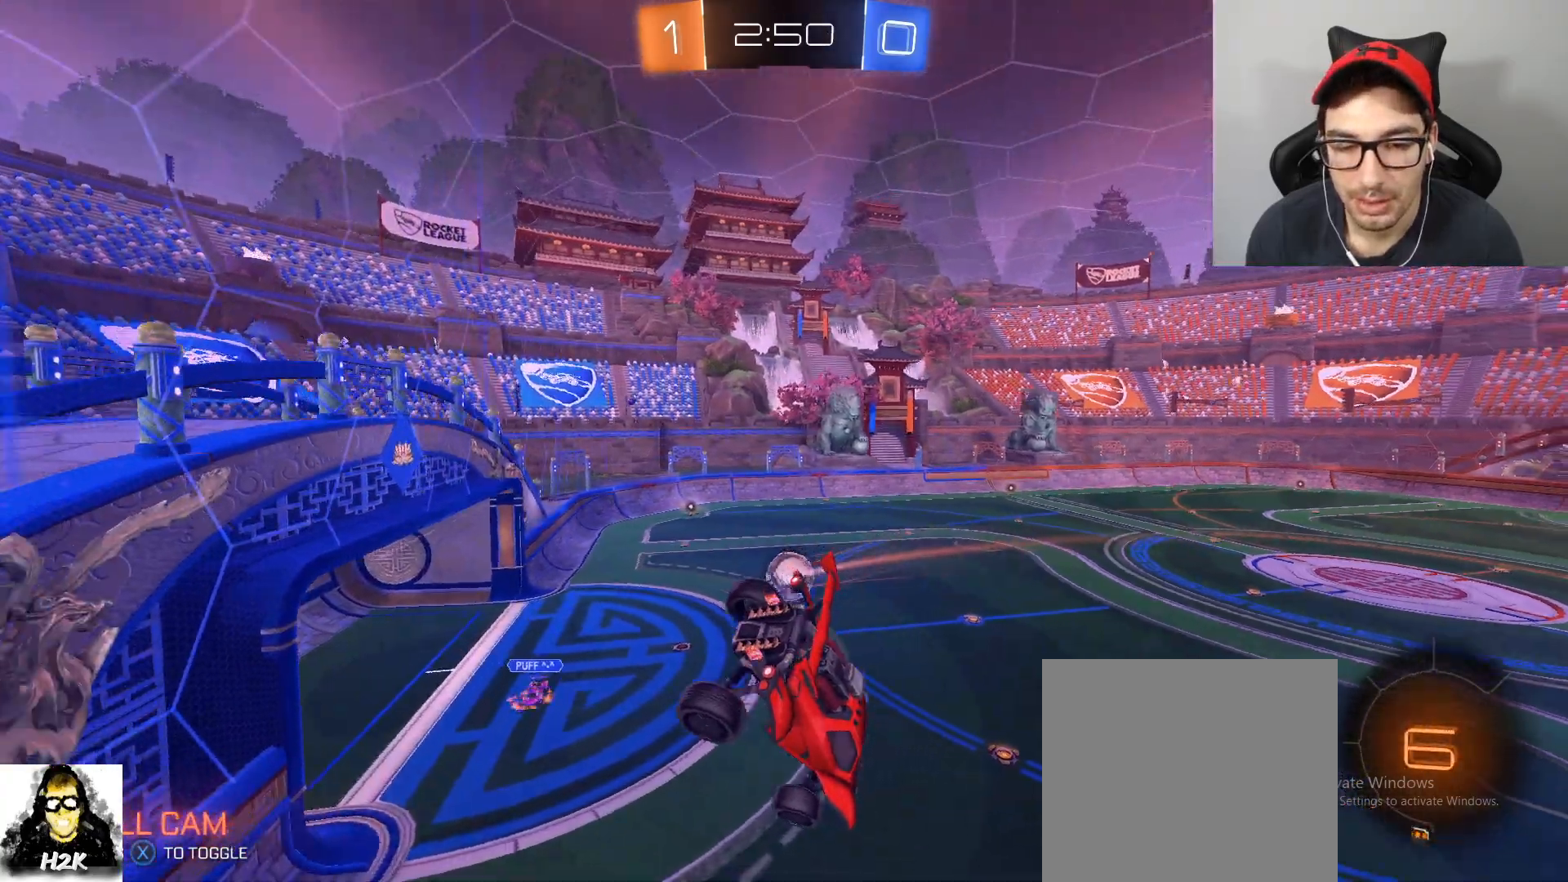
{"buttons": ["R2"], "left_stick": "center", "right_stick": "center", "events": [[100, "R2", "down"], [301, "left_stick", "up"], [501, "left_stick", "center"]]}